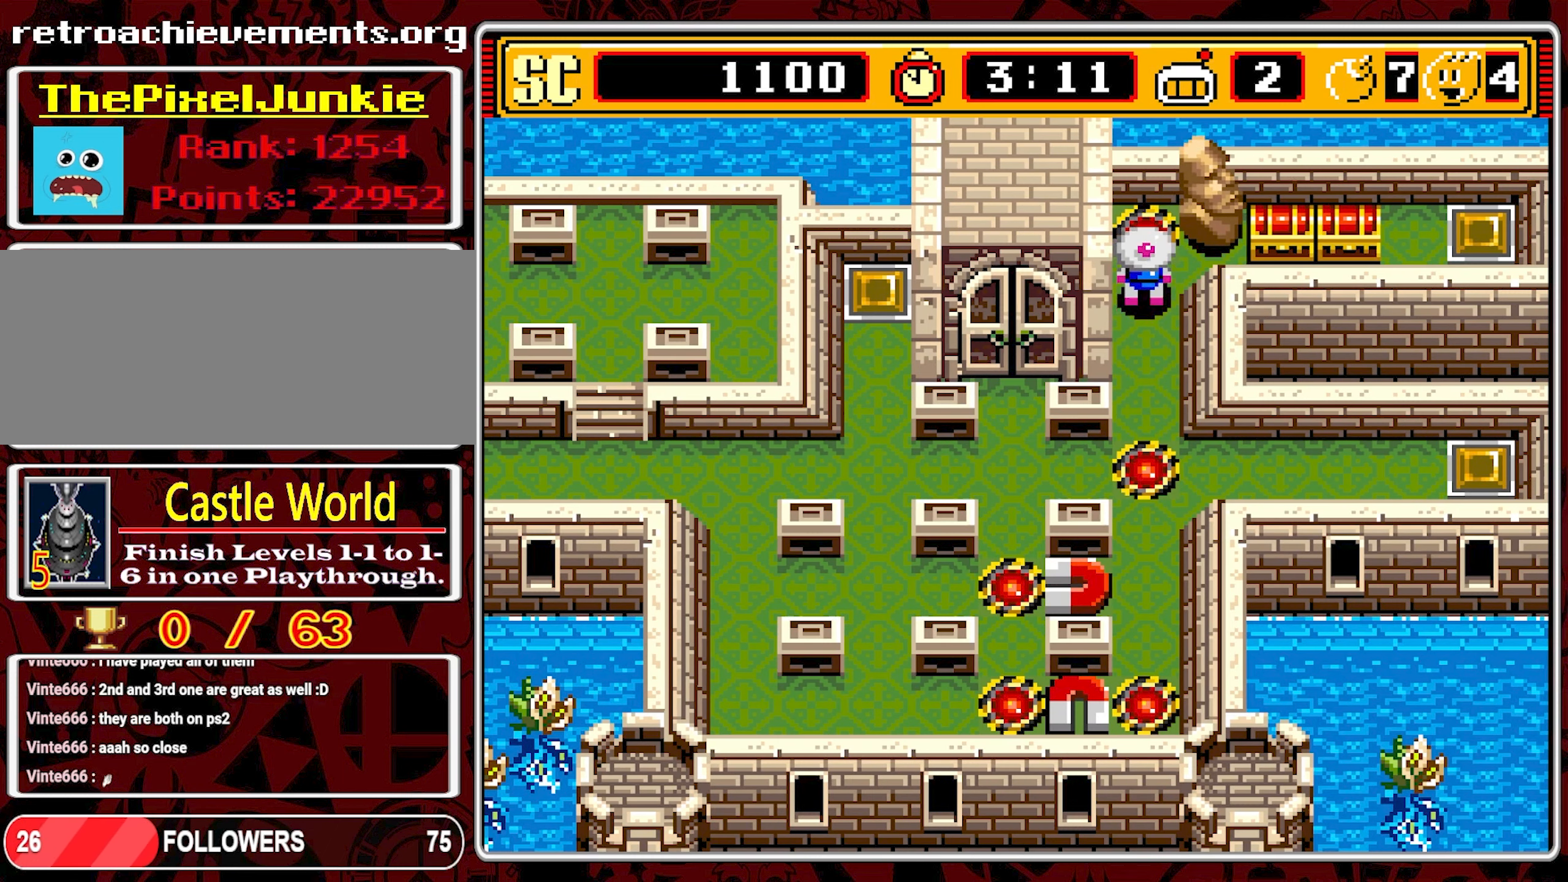
Gameplay with a controller (Nintendo layout); each line is a JSON object with the inputs held at the frame after it. "events" lists button and stick changes between this image and that frame as [ms after this image, input, new state], when the widget could be followed in between. Not read: L3 R3.
{"buttons": ["DPAD_DOWN"], "events": [[50, "DPAD_DOWN", "down"], [83, "A", "up"]]}
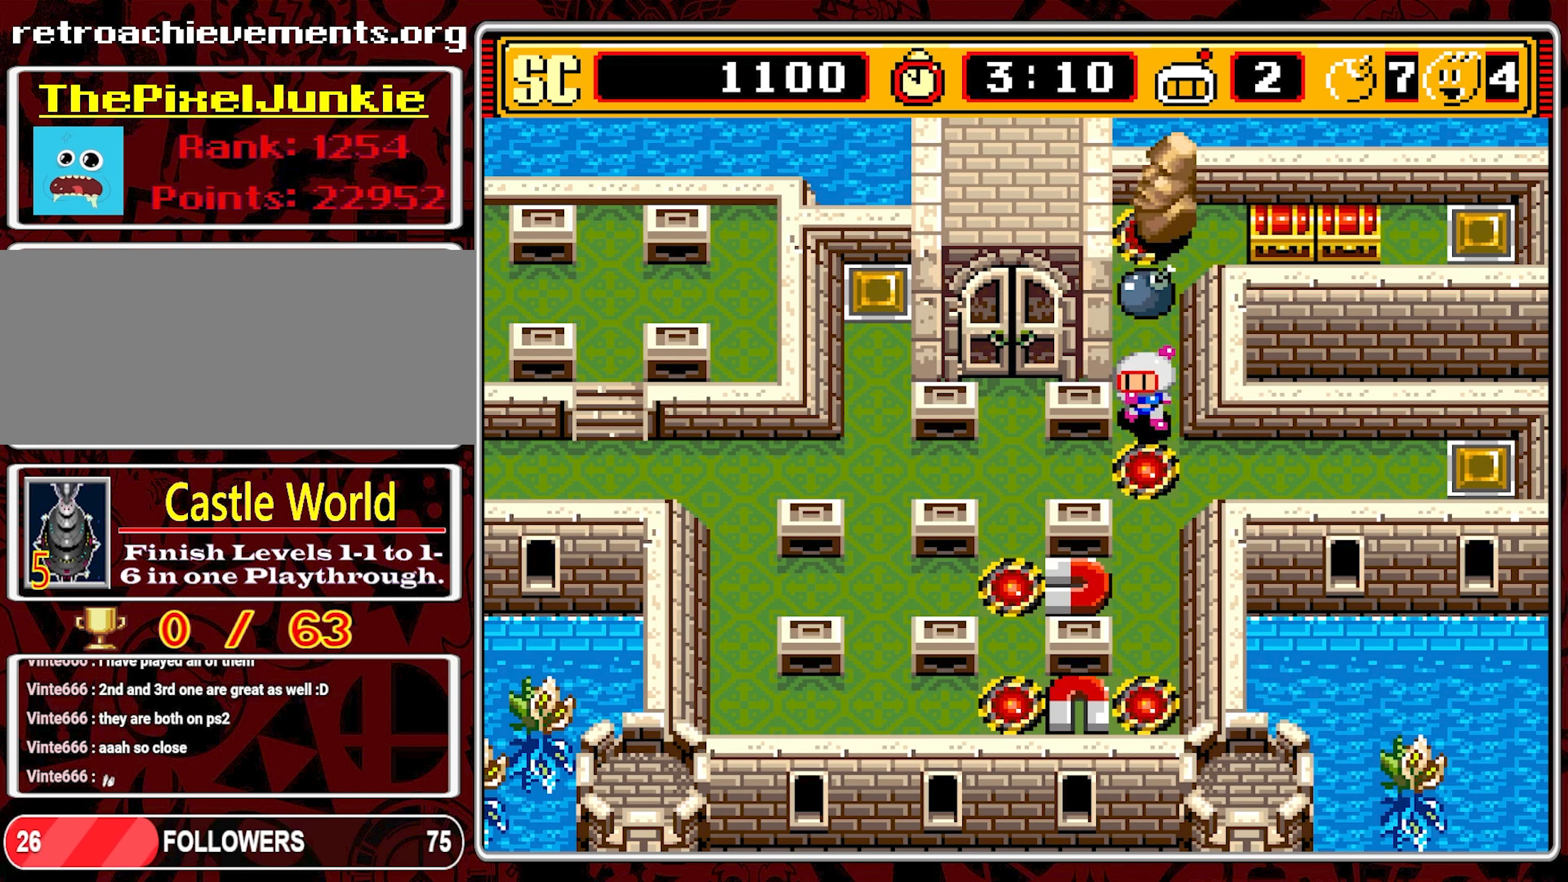
{"buttons": ["DPAD_LEFT"], "events": [[200, "DPAD_LEFT", "down"], [216, "DPAD_DOWN", "up"]]}
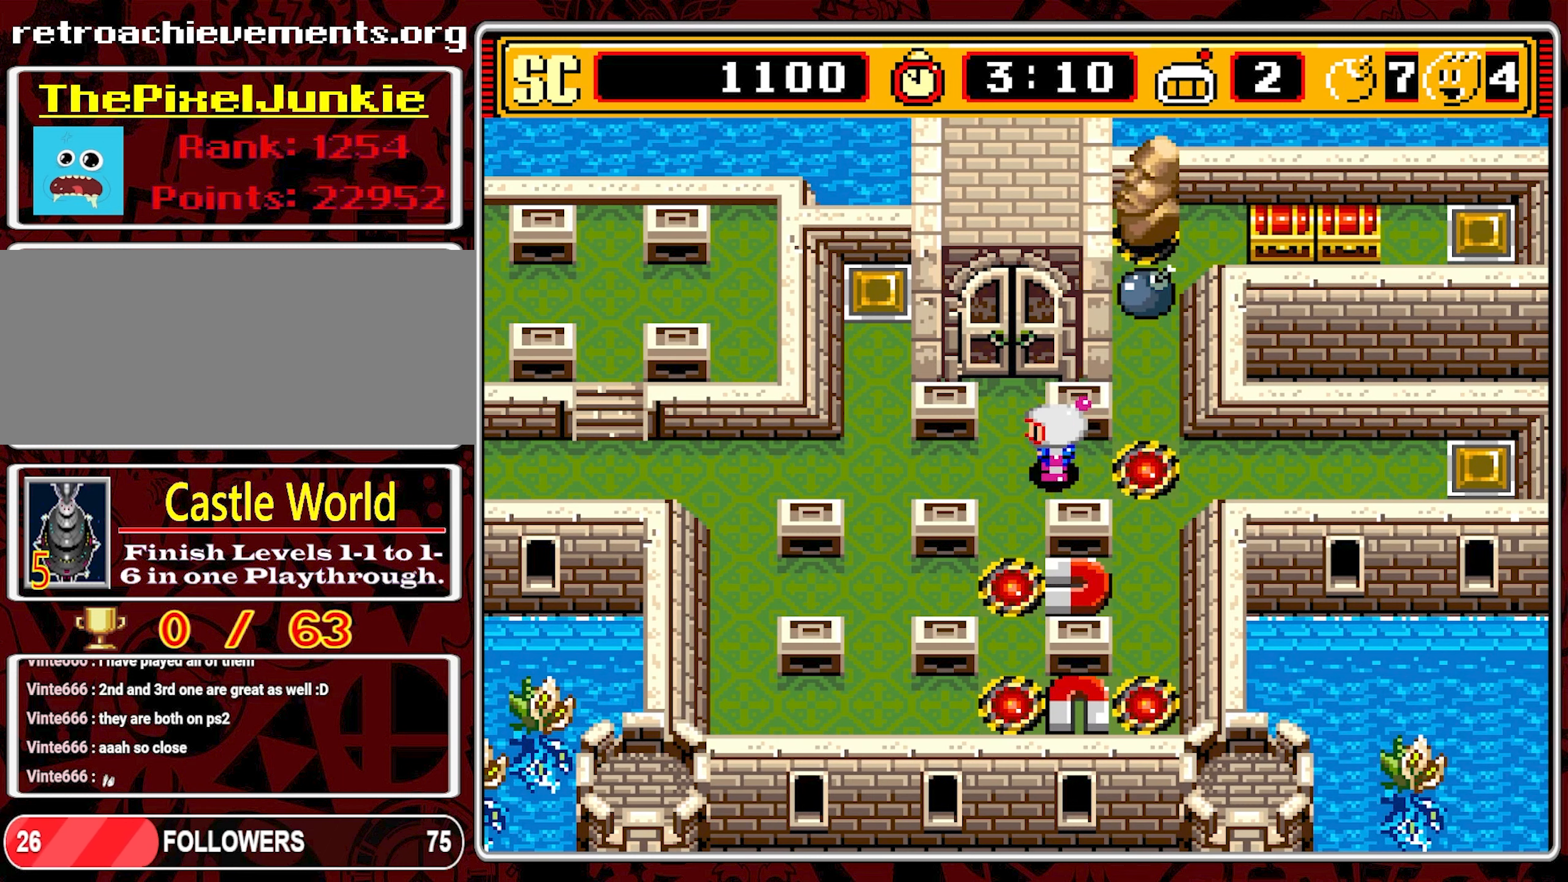
{"buttons": [], "events": [[66, "DPAD_LEFT", "up"]]}
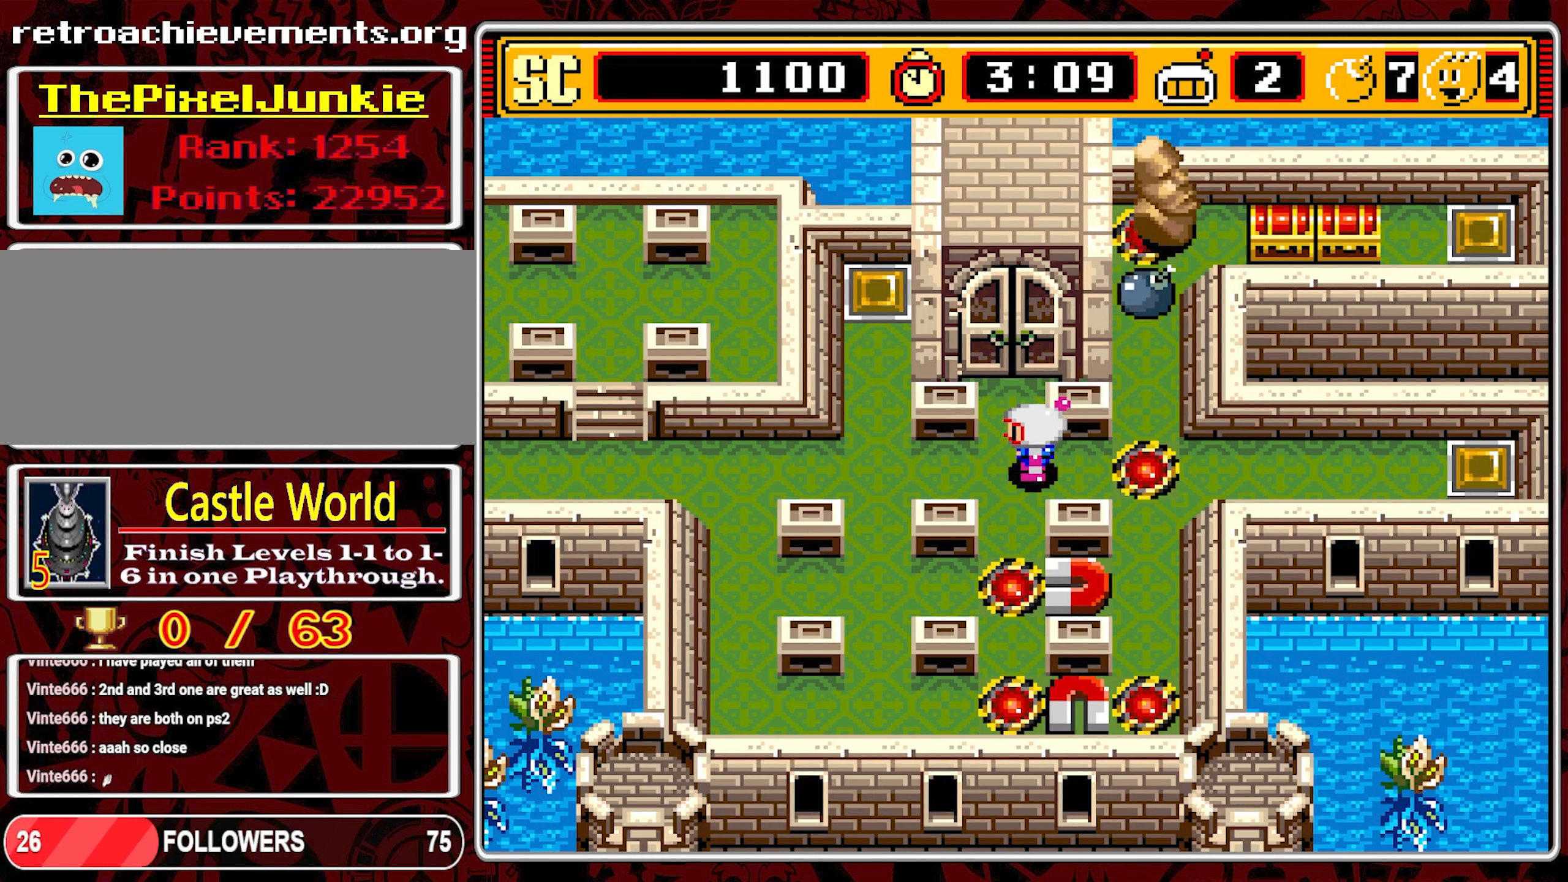
{"buttons": [], "events": []}
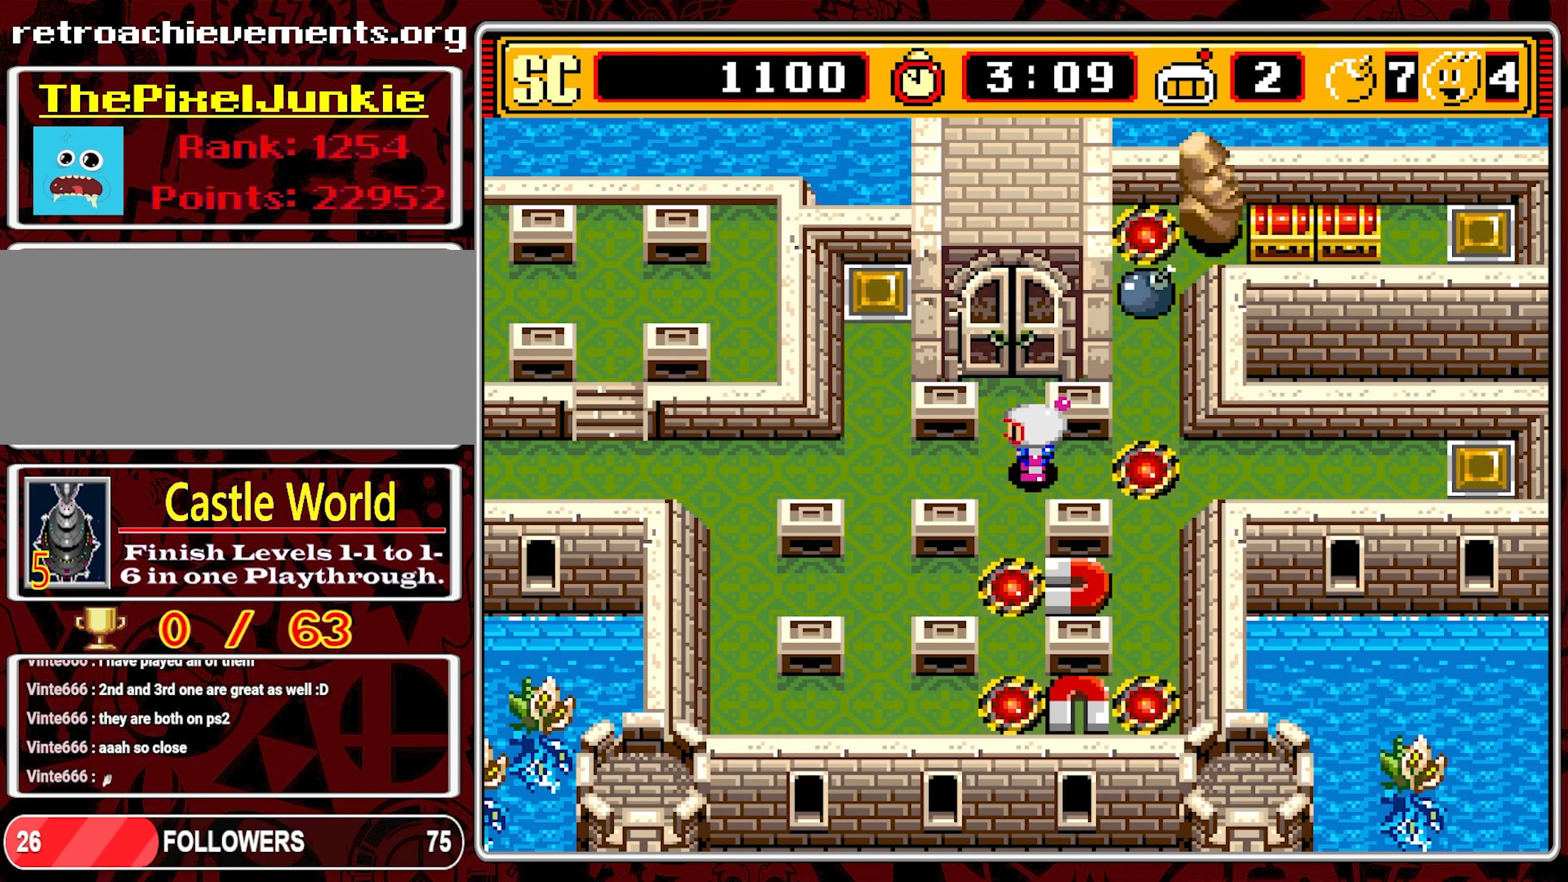
{"buttons": [], "events": []}
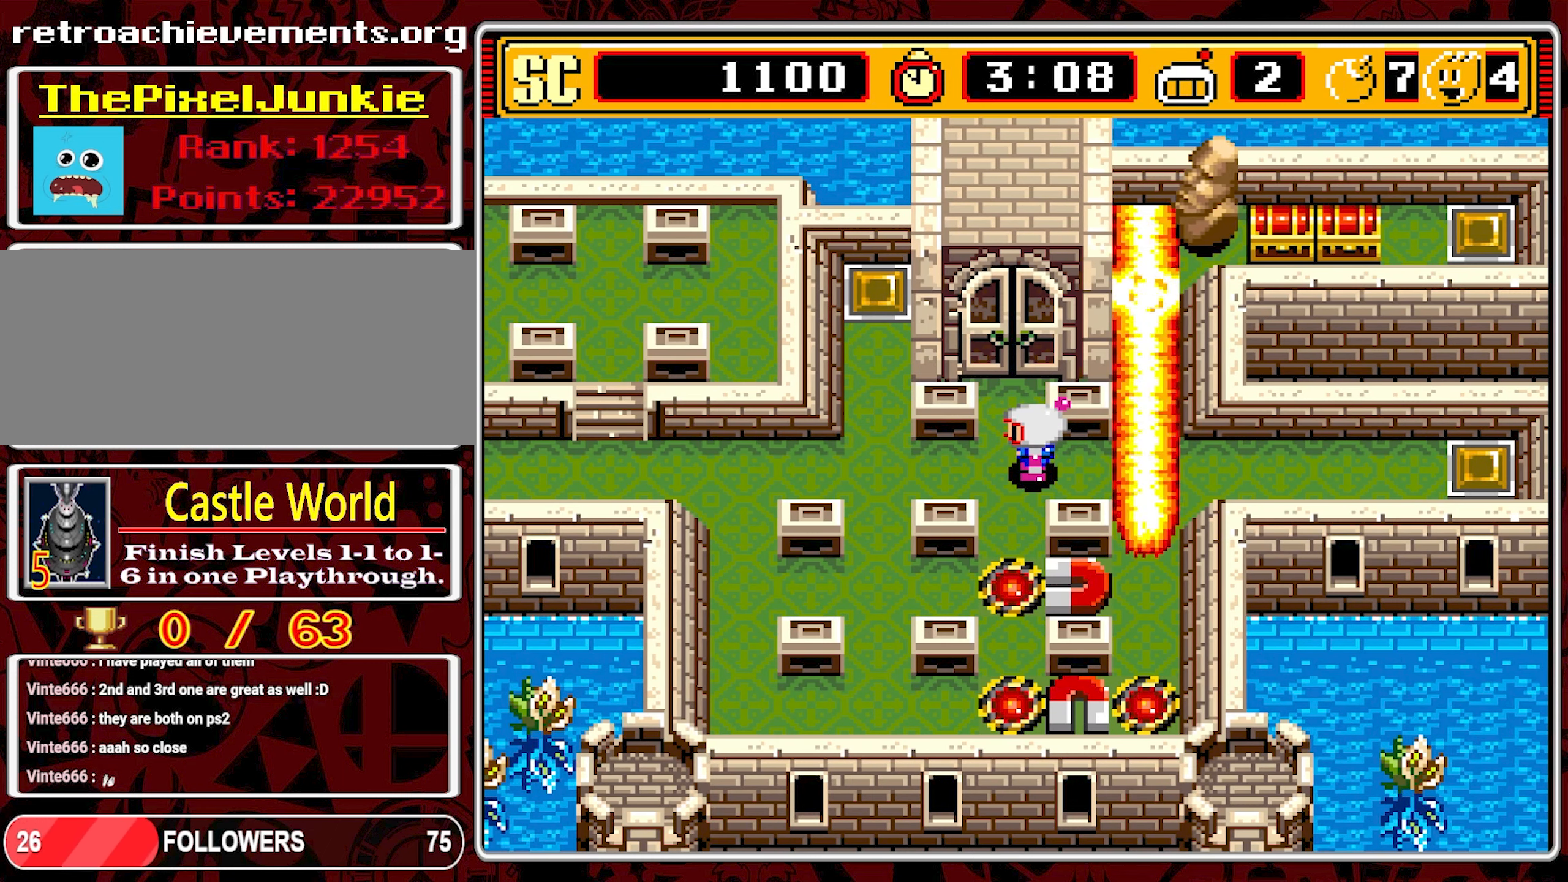
{"buttons": [], "events": []}
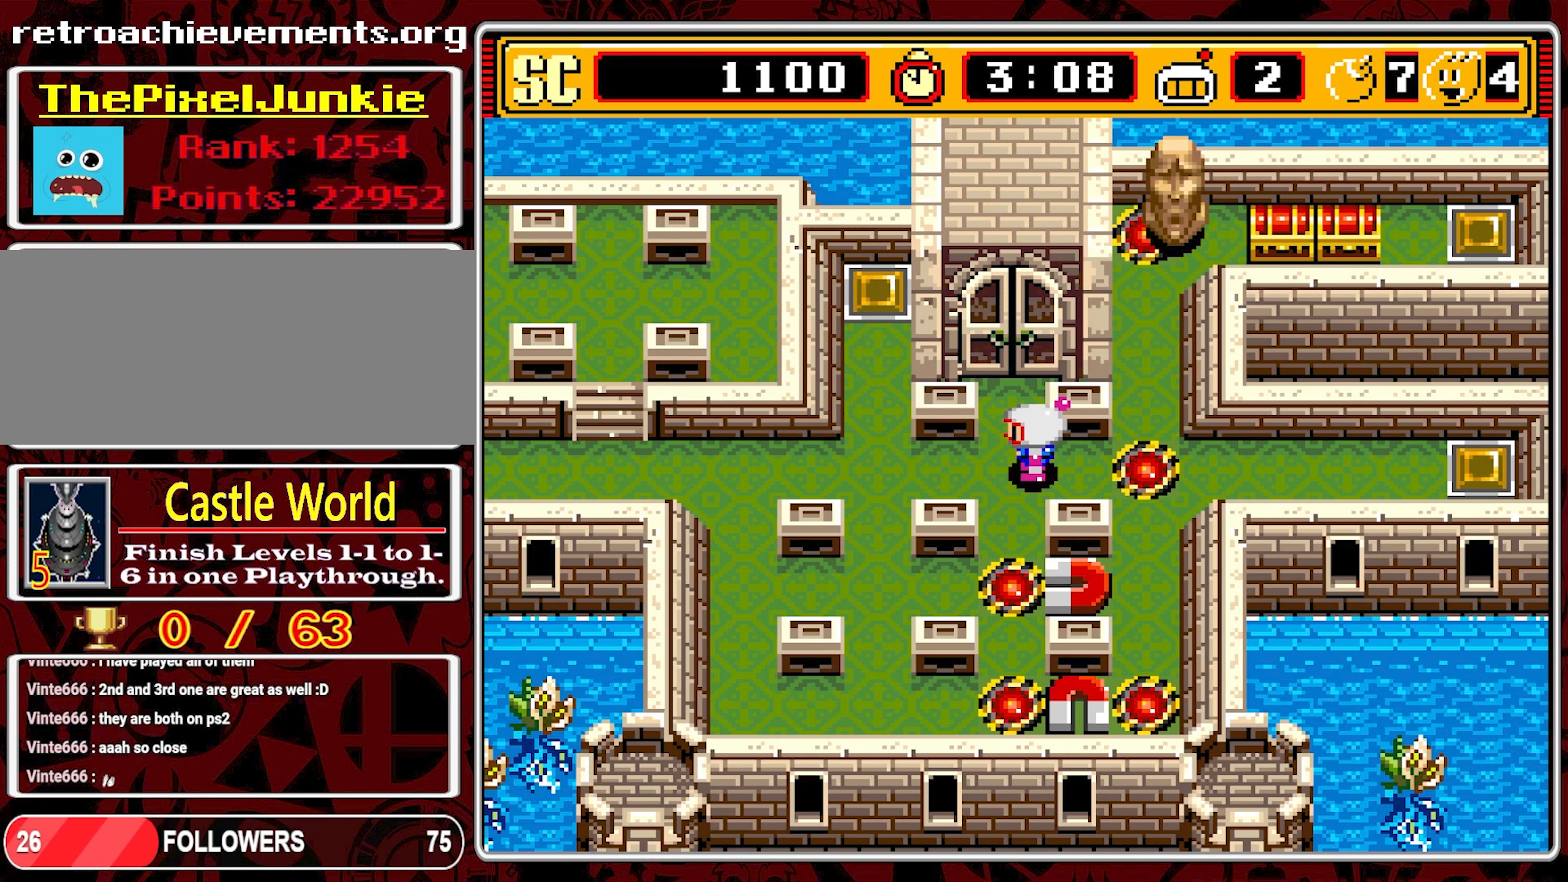
{"buttons": ["DPAD_RIGHT"], "events": [[333, "DPAD_RIGHT", "down"]]}
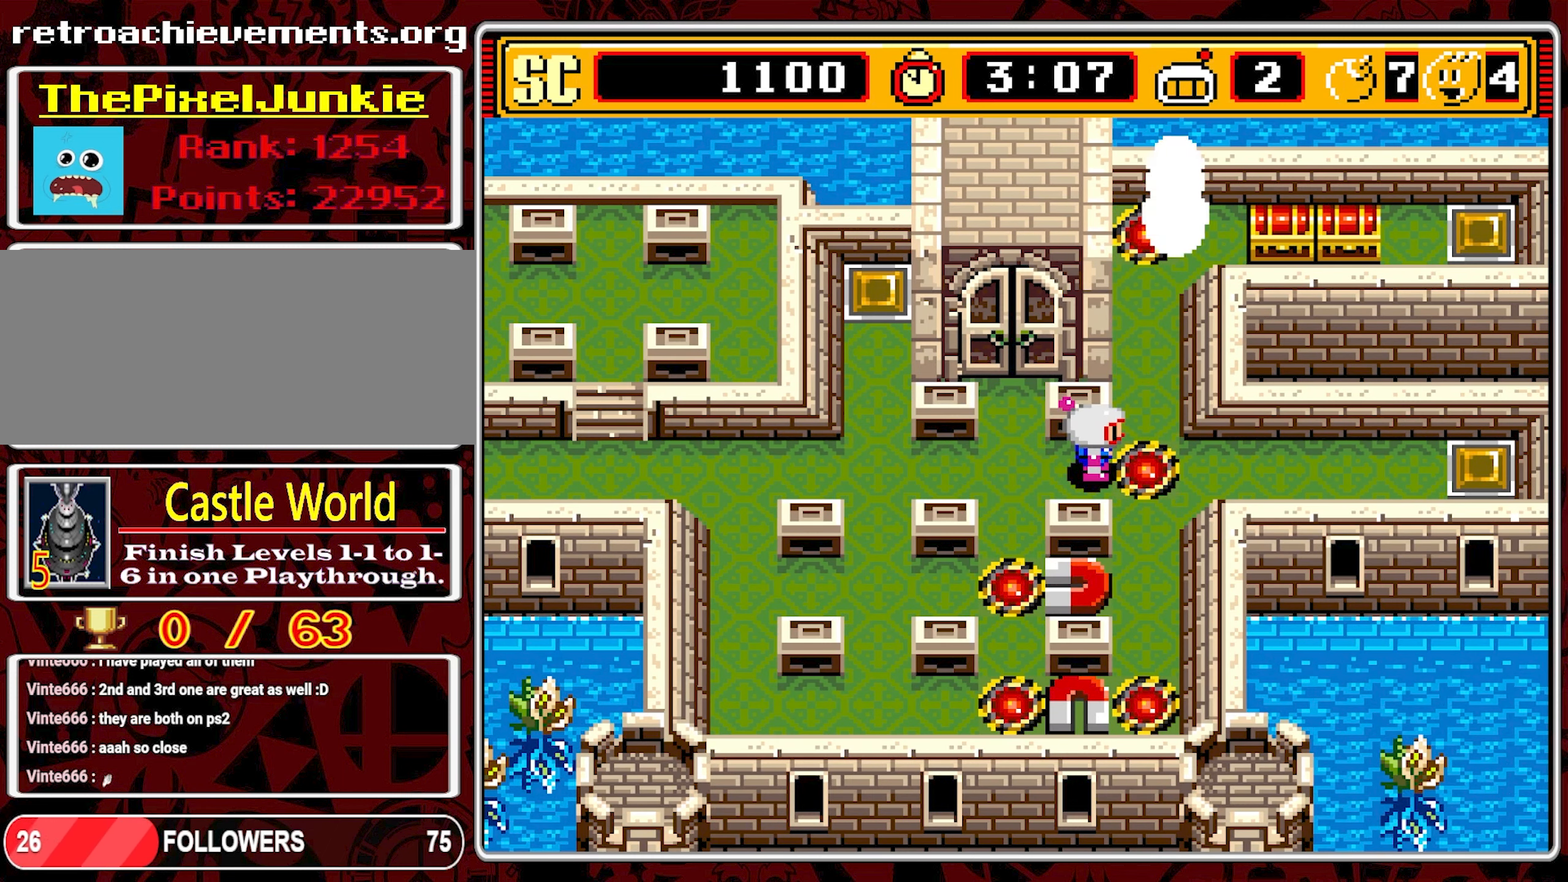
{"buttons": ["DPAD_UP"], "events": [[16, "DPAD_RIGHT", "up"], [233, "DPAD_RIGHT", "down"], [366, "DPAD_RIGHT", "up"], [483, "DPAD_UP", "down"]]}
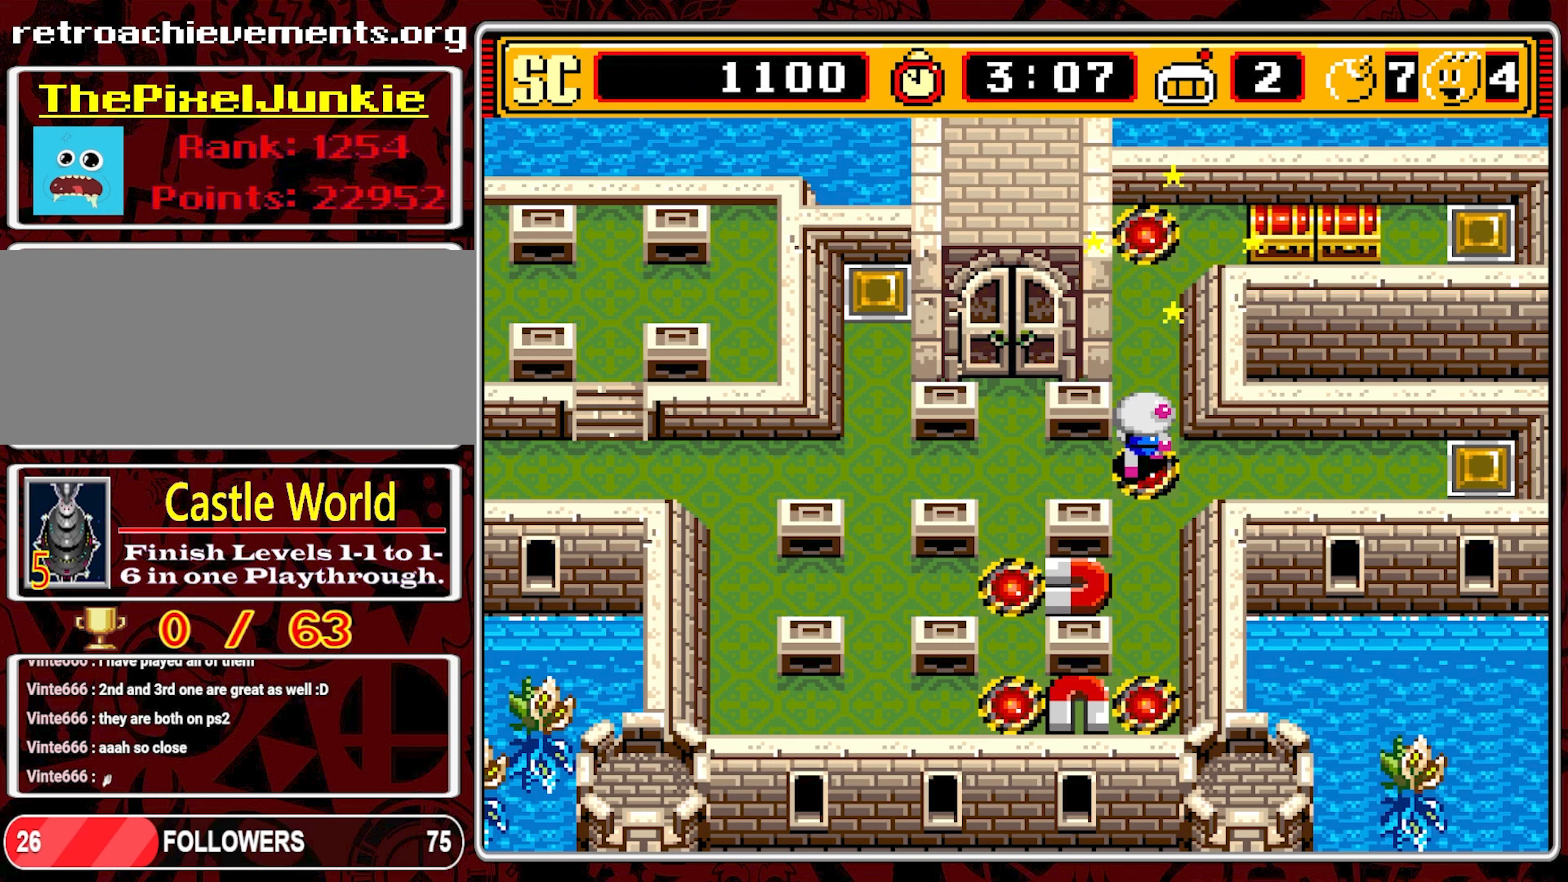
{"buttons": ["DPAD_UP"], "events": []}
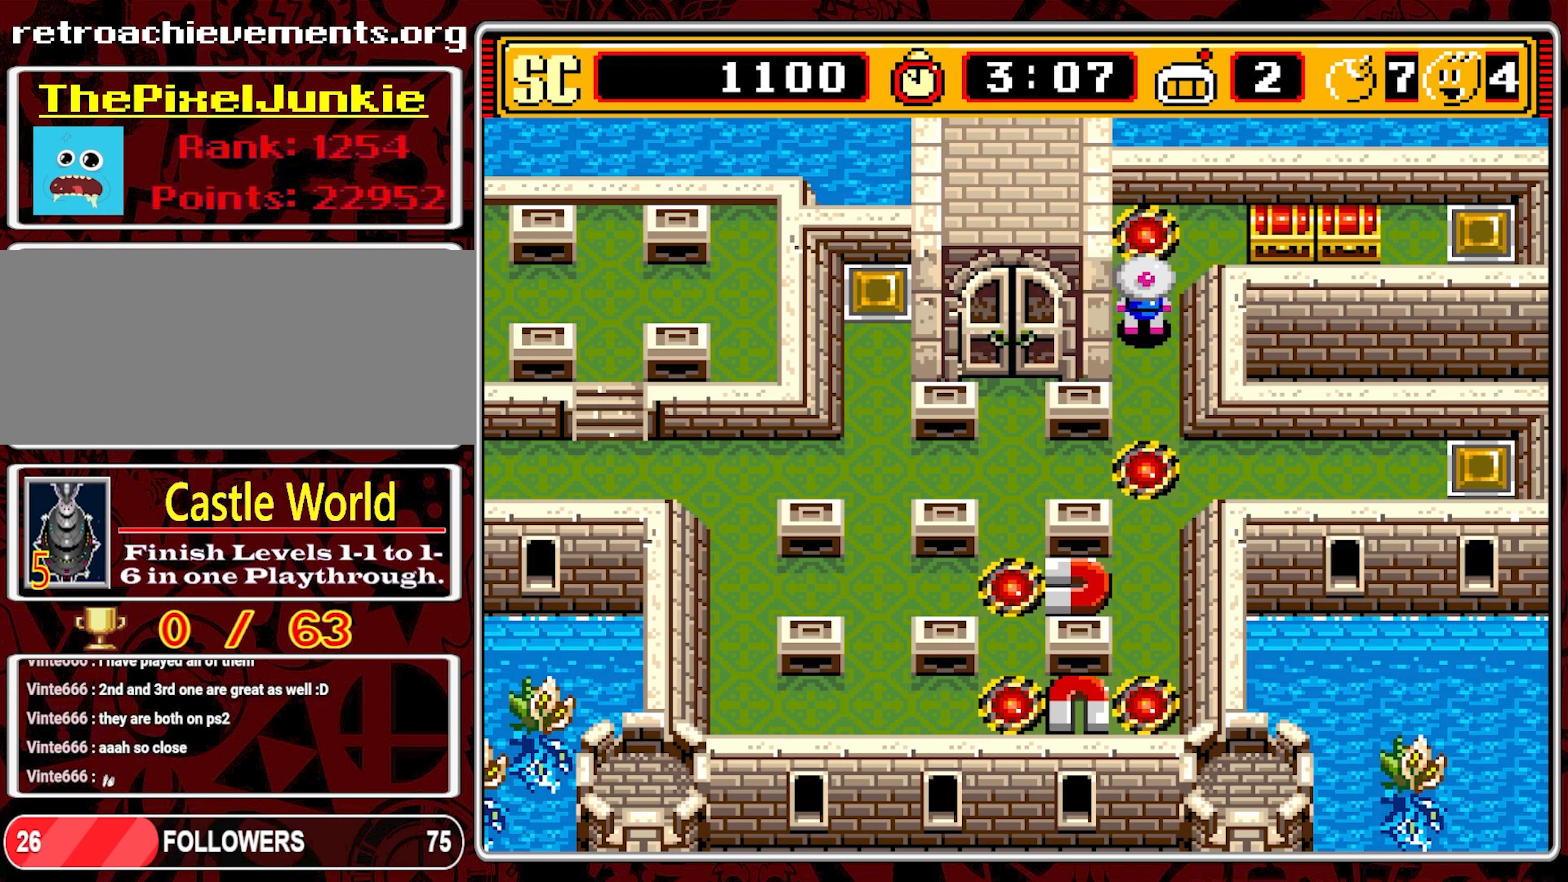
{"buttons": ["DPAD_DOWN"], "events": [[283, "A", "down"], [283, "DPAD_UP", "up"], [383, "A", "up"], [383, "DPAD_DOWN", "down"]]}
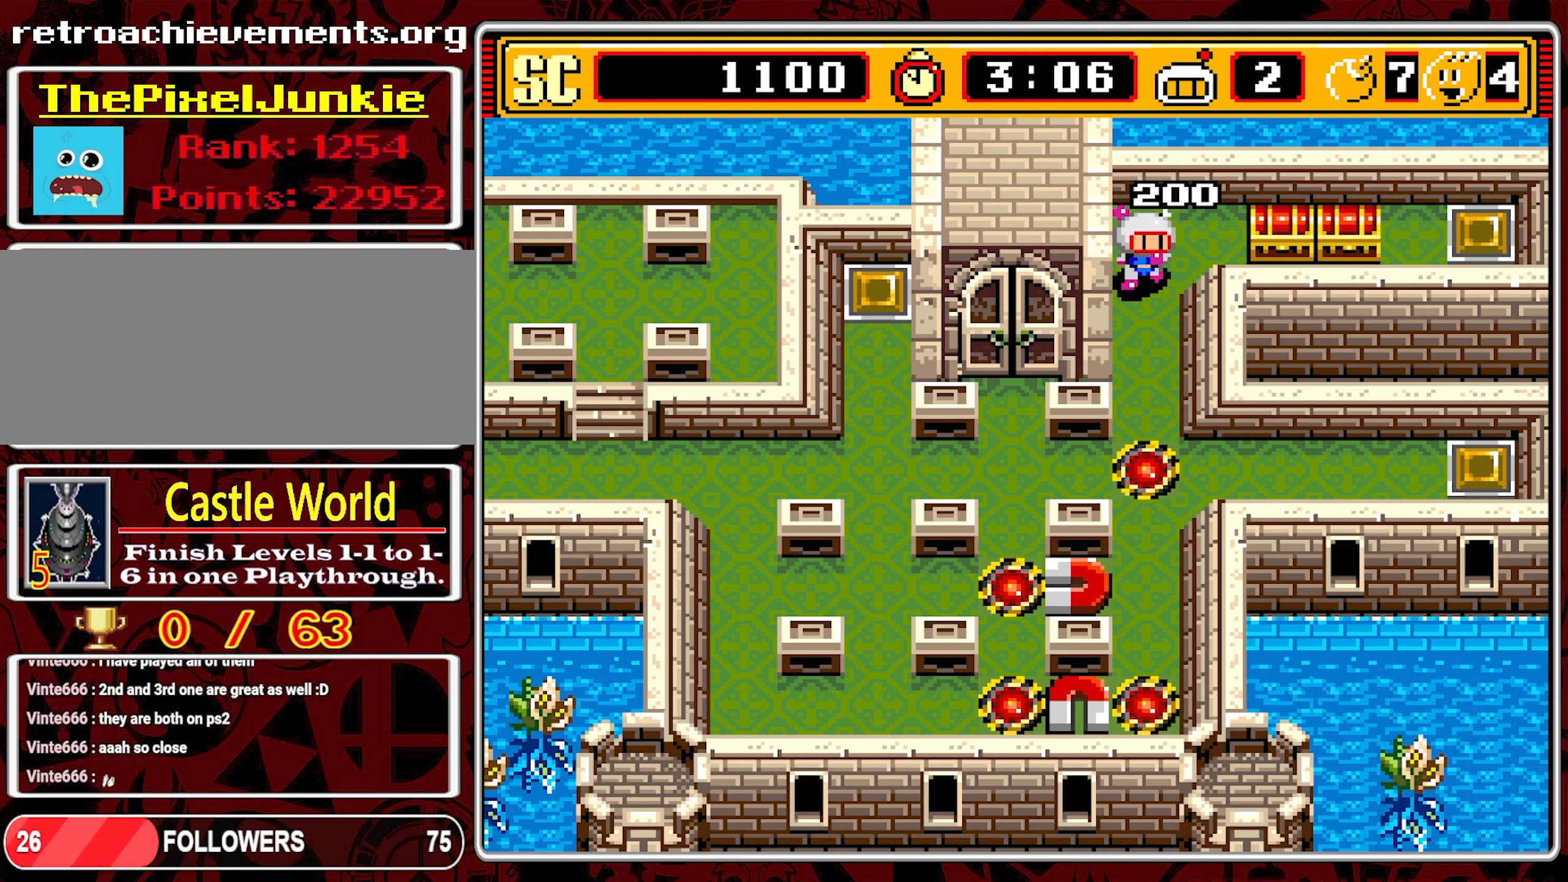
{"buttons": ["DPAD_DOWN"], "events": []}
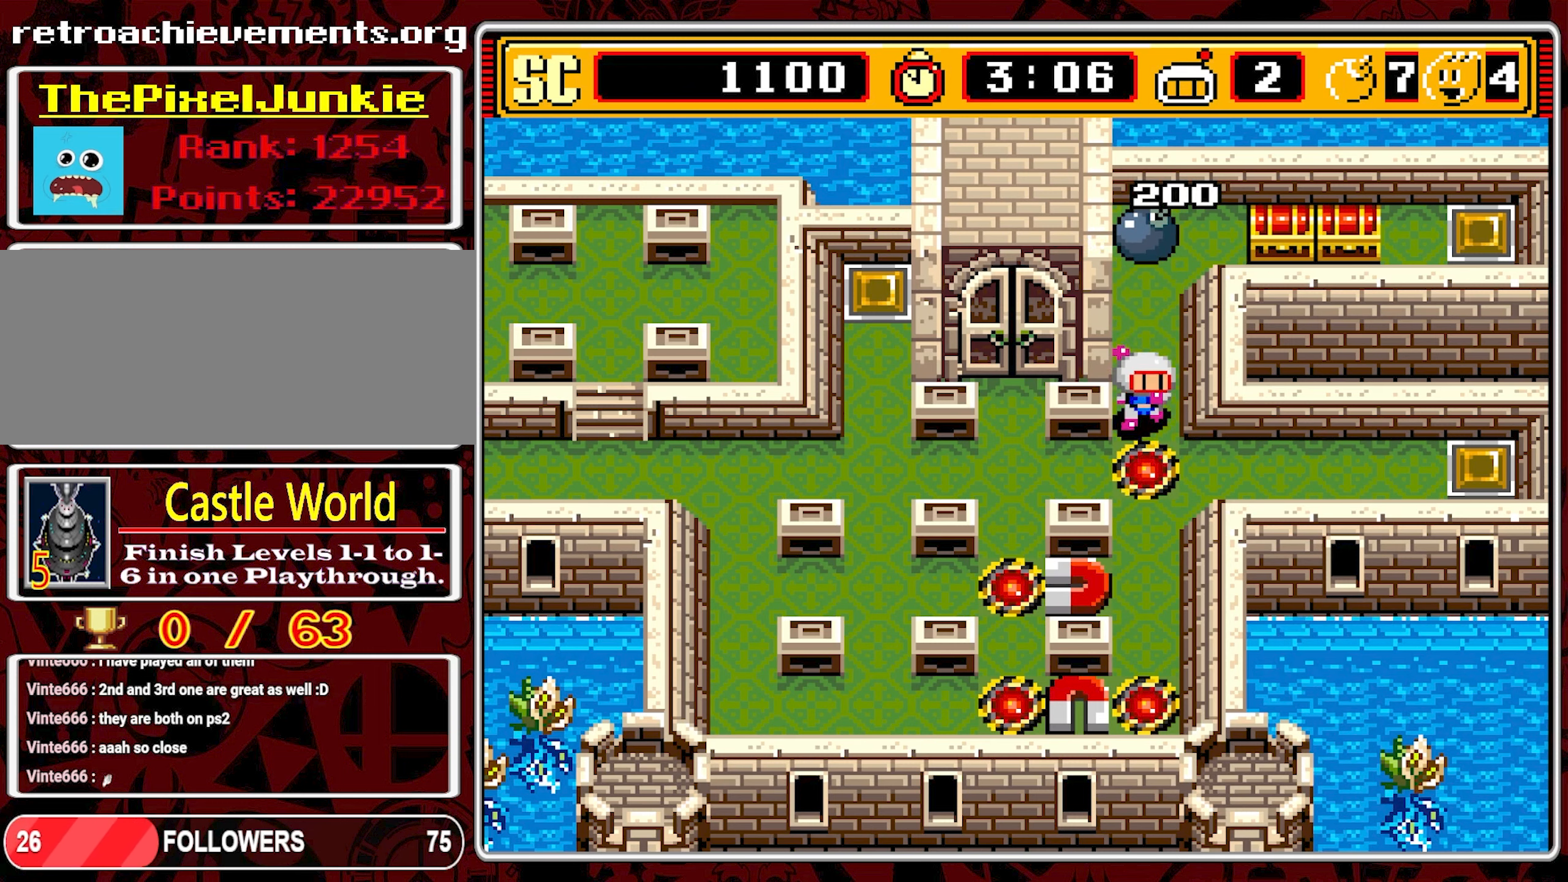
{"buttons": ["DPAD_LEFT"], "events": [[217, "DPAD_LEFT", "down"], [233, "DPAD_DOWN", "up"]]}
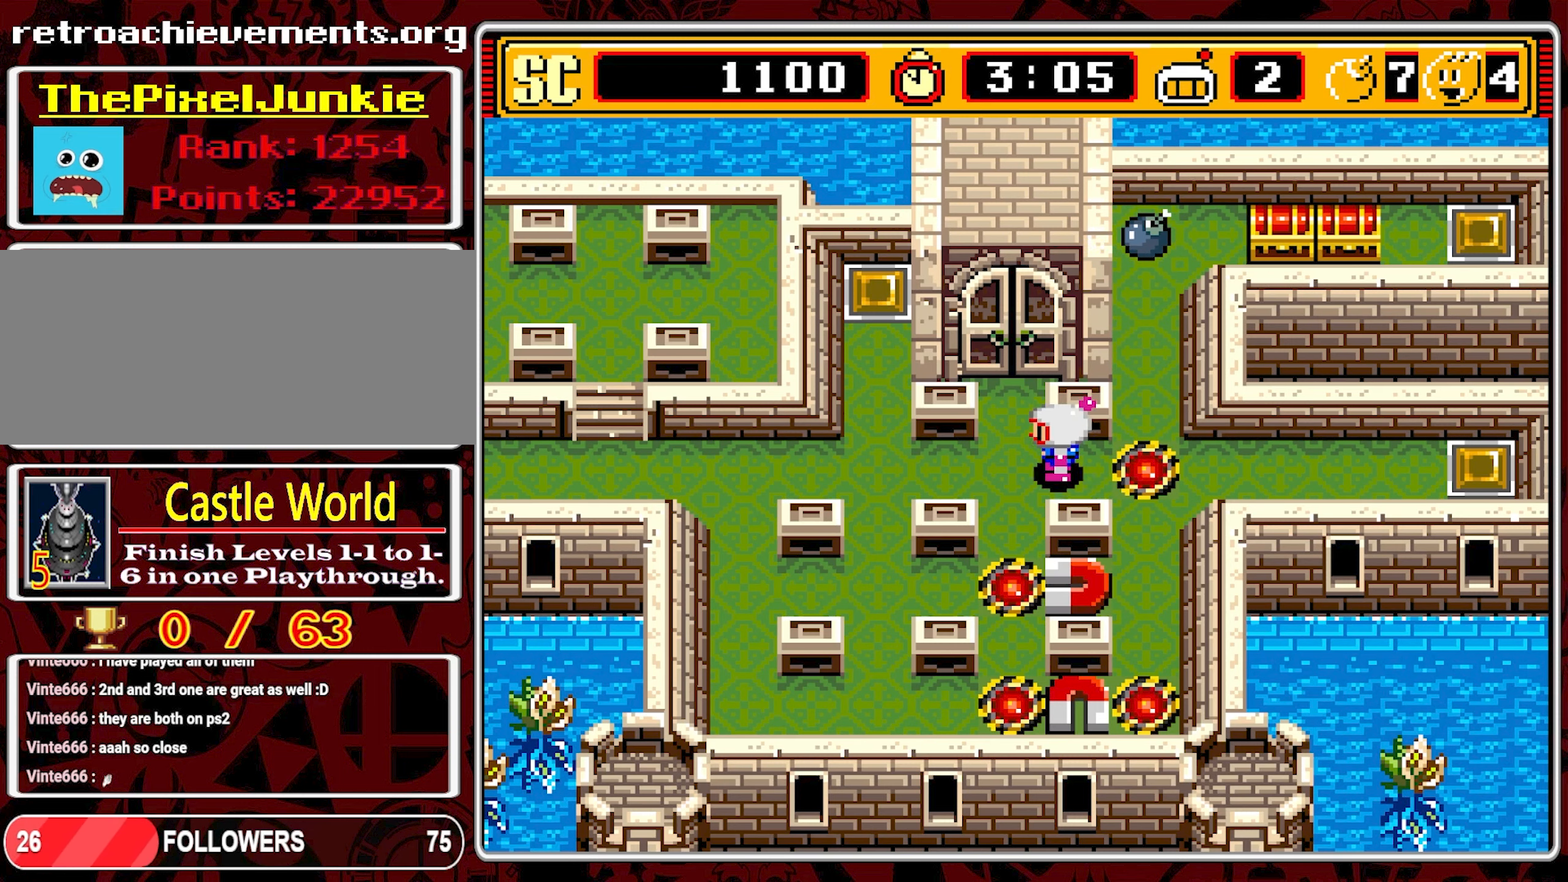
{"buttons": [], "events": [[50, "DPAD_LEFT", "up"]]}
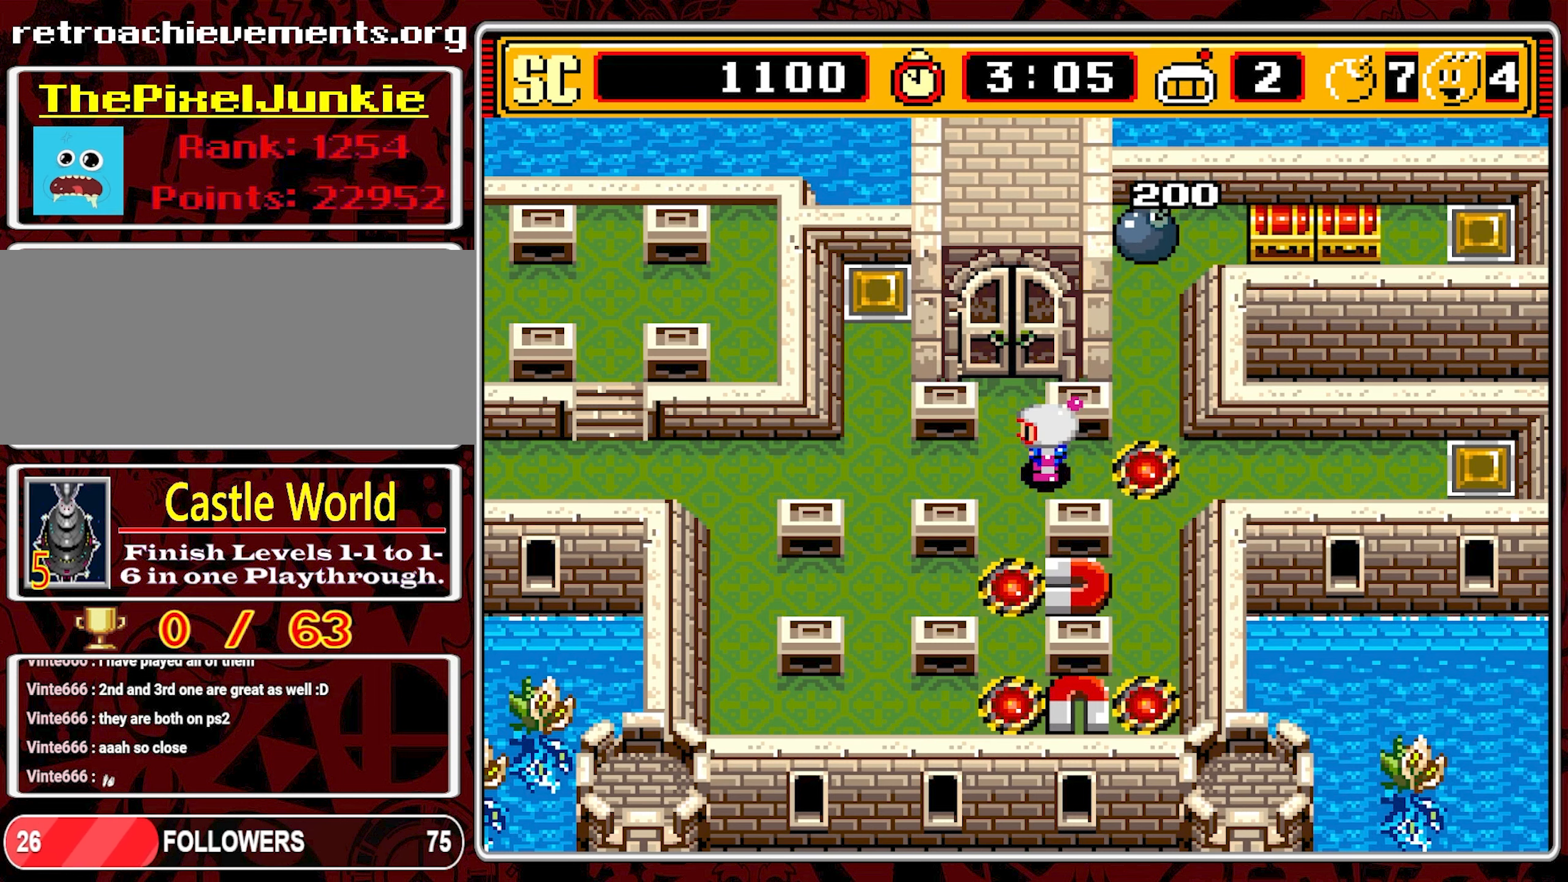
{"buttons": [], "events": []}
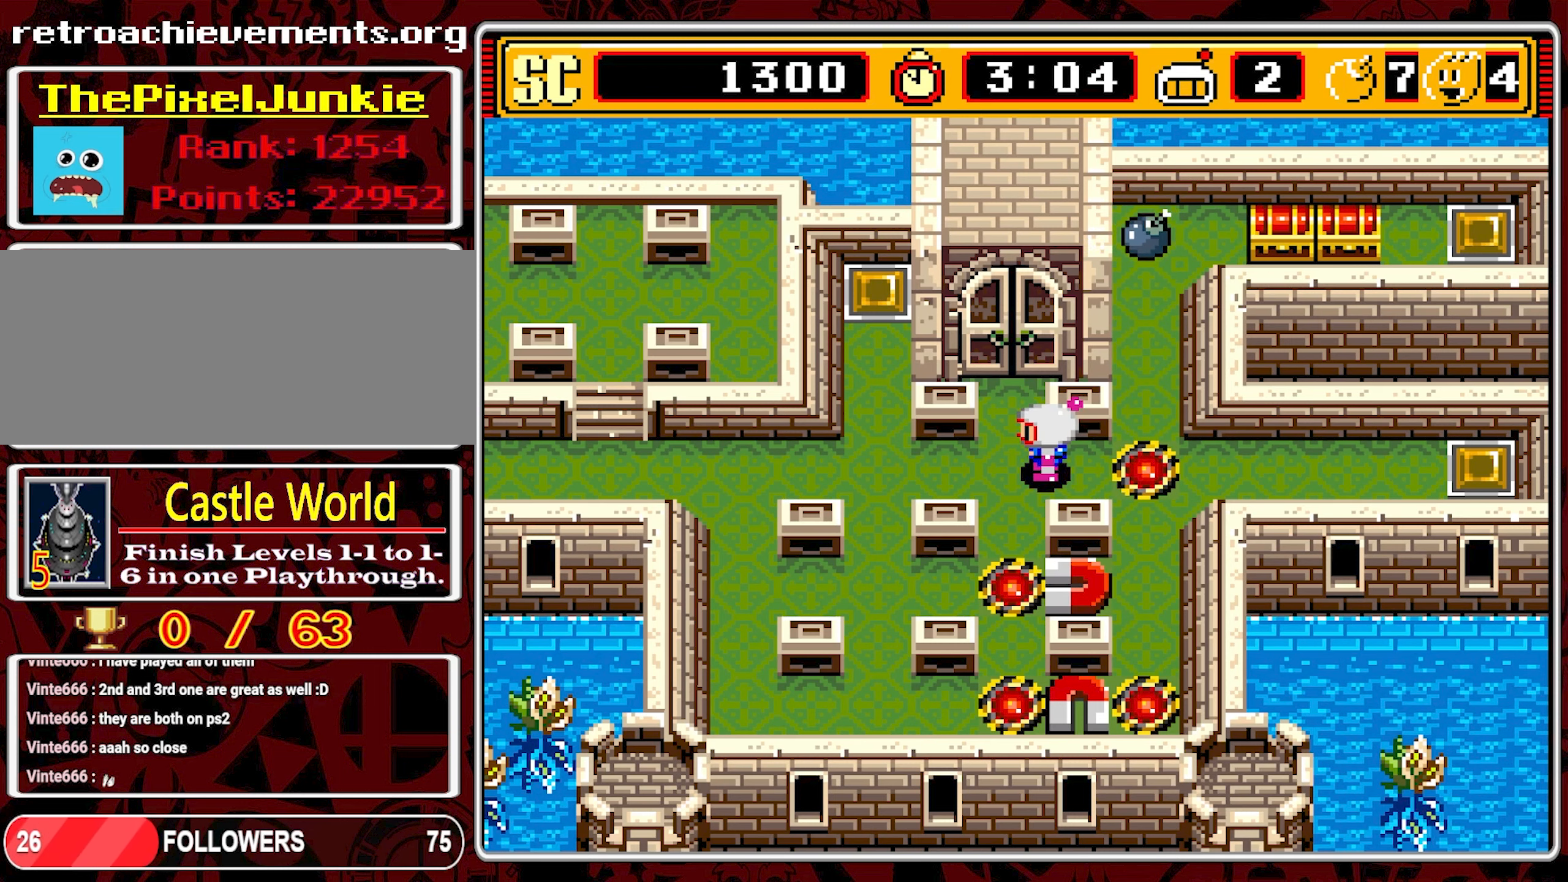
{"buttons": [], "events": []}
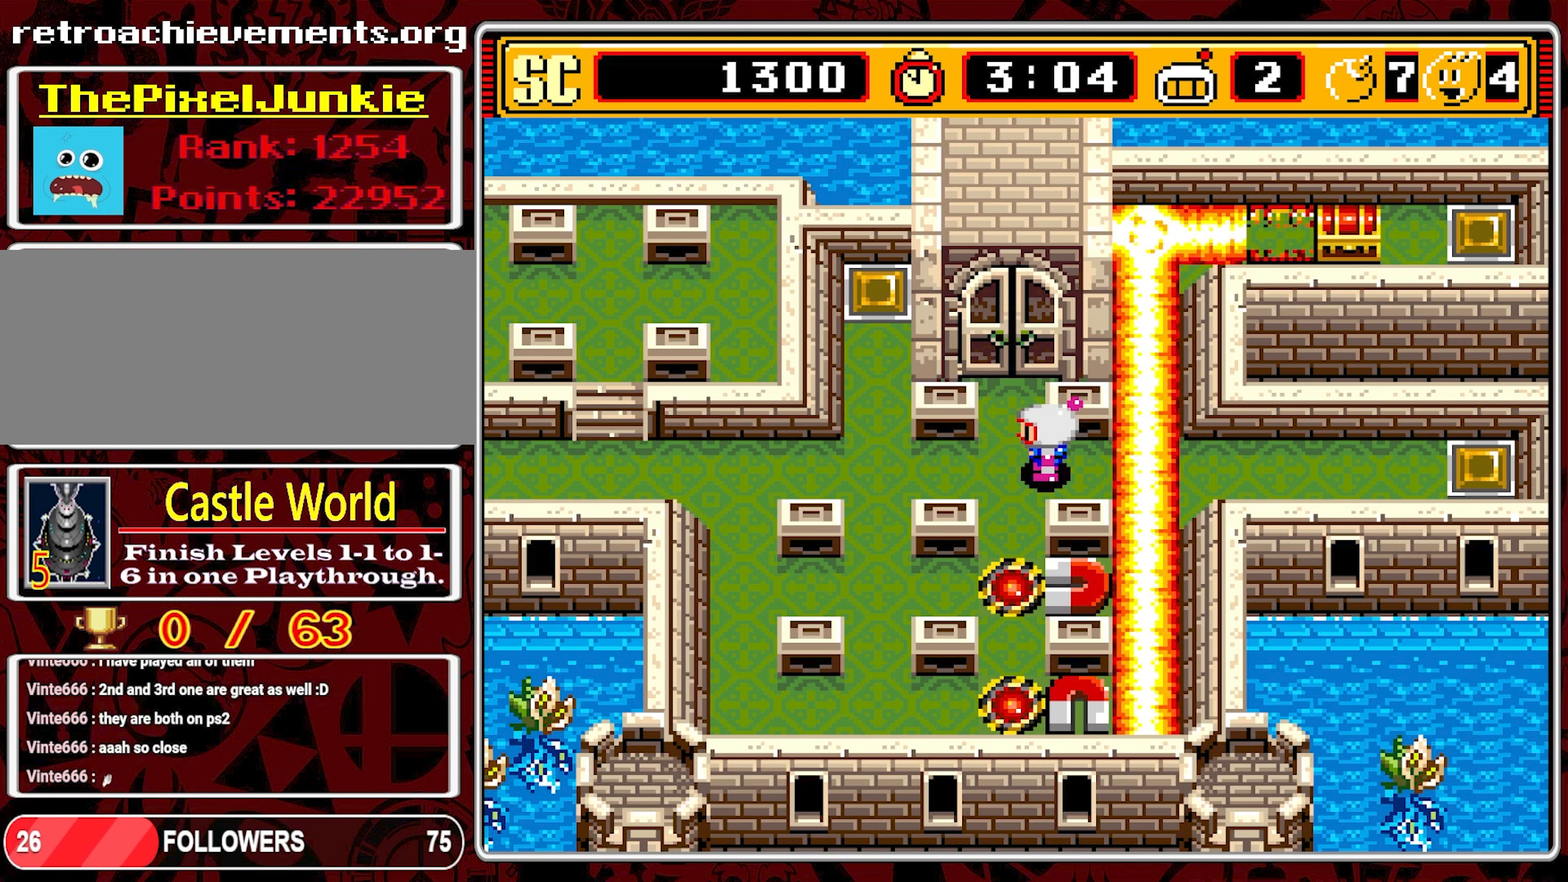
{"buttons": ["DPAD_RIGHT"], "events": [[283, "DPAD_RIGHT", "down"]]}
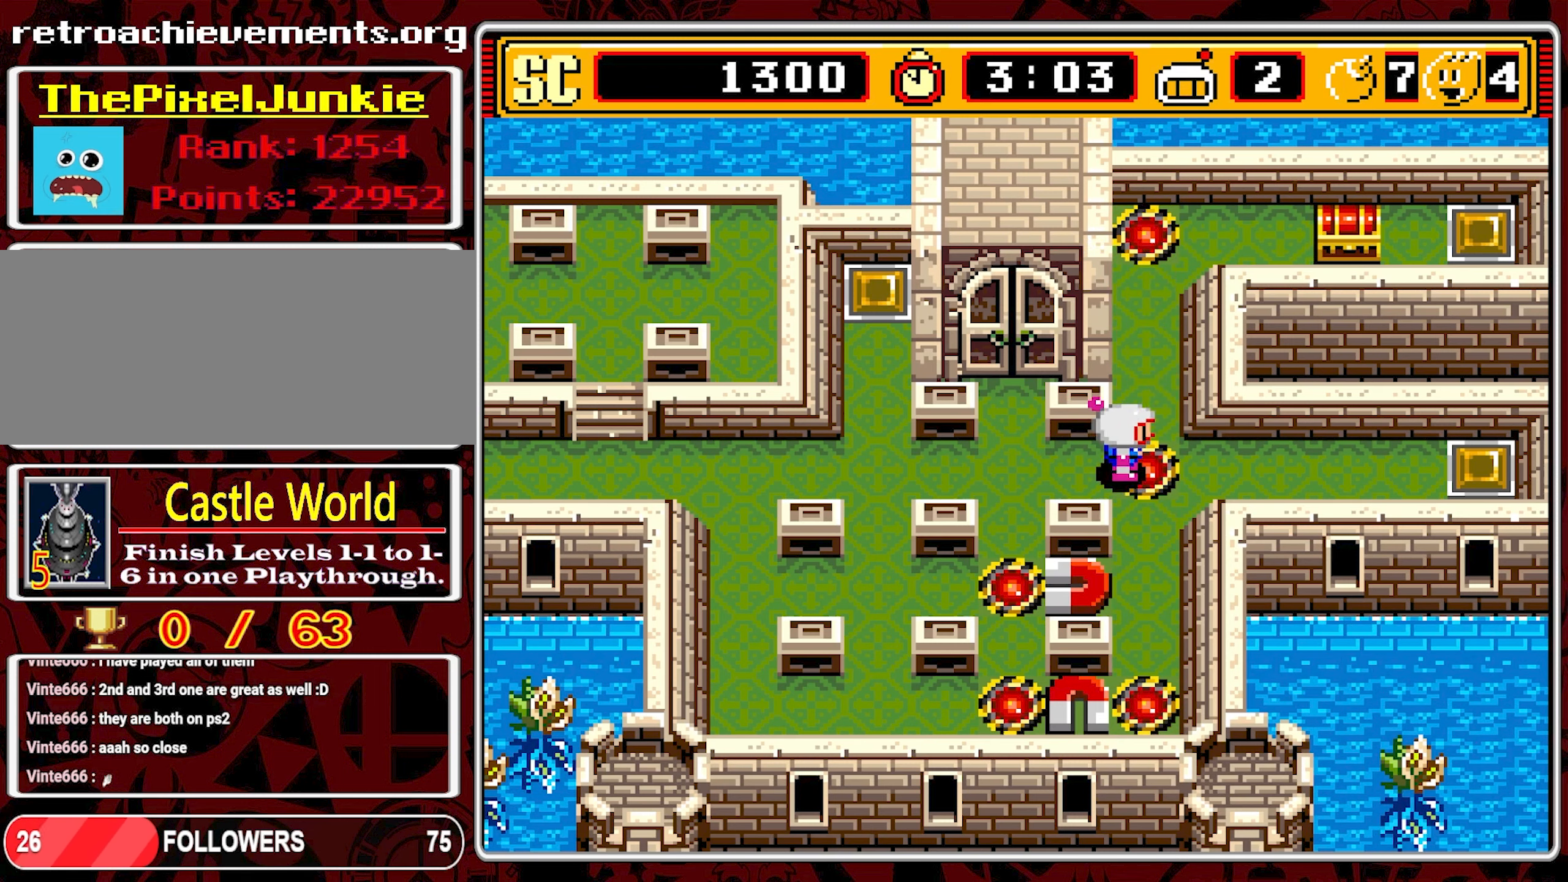
{"buttons": ["DPAD_UP"], "events": [[100, "DPAD_RIGHT", "up"], [100, "DPAD_UP", "down"]]}
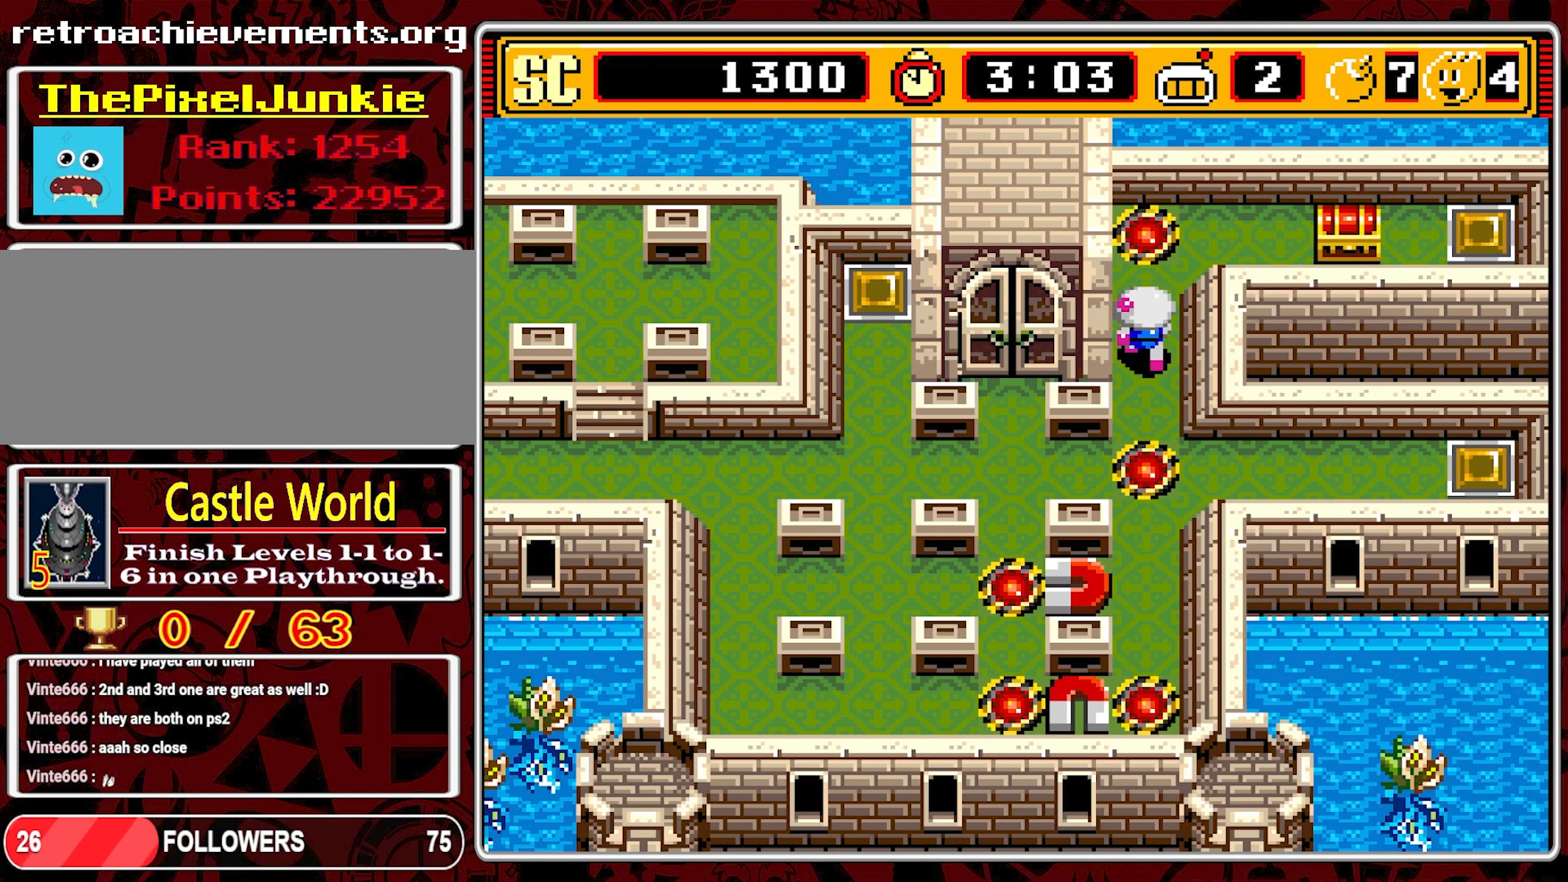
{"buttons": ["DPAD_RIGHT"], "events": [[367, "DPAD_UP", "up"], [383, "DPAD_RIGHT", "down"]]}
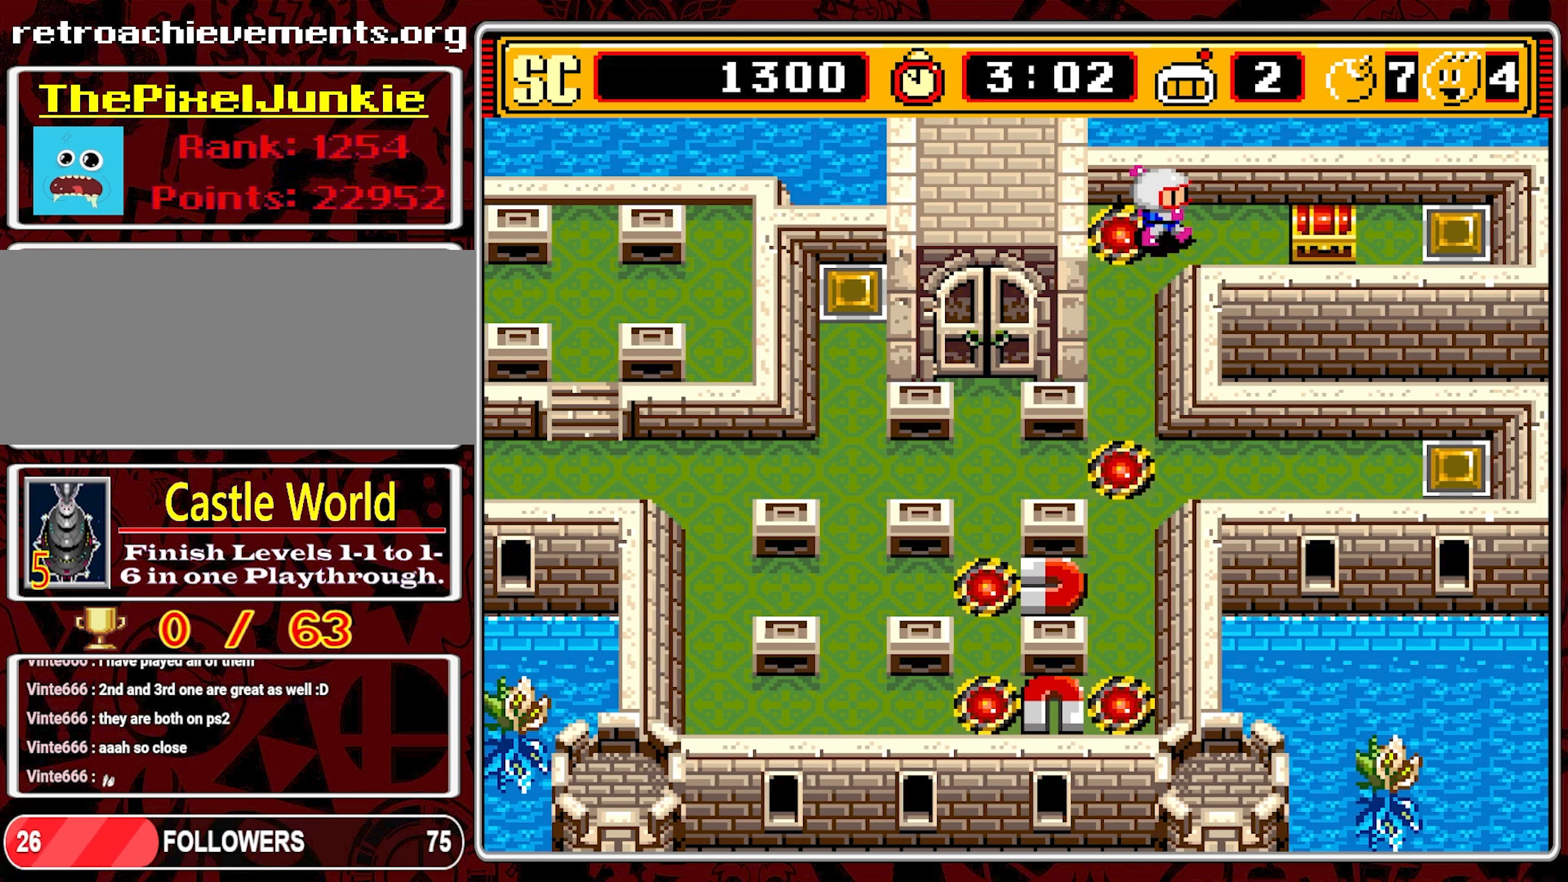
{"buttons": ["DPAD_DOWN"], "events": [[67, "DPAD_RIGHT", "up"], [84, "A", "down"], [167, "DPAD_LEFT", "down"], [184, "A", "up"], [350, "DPAD_LEFT", "up"], [367, "DPAD_DOWN", "down"]]}
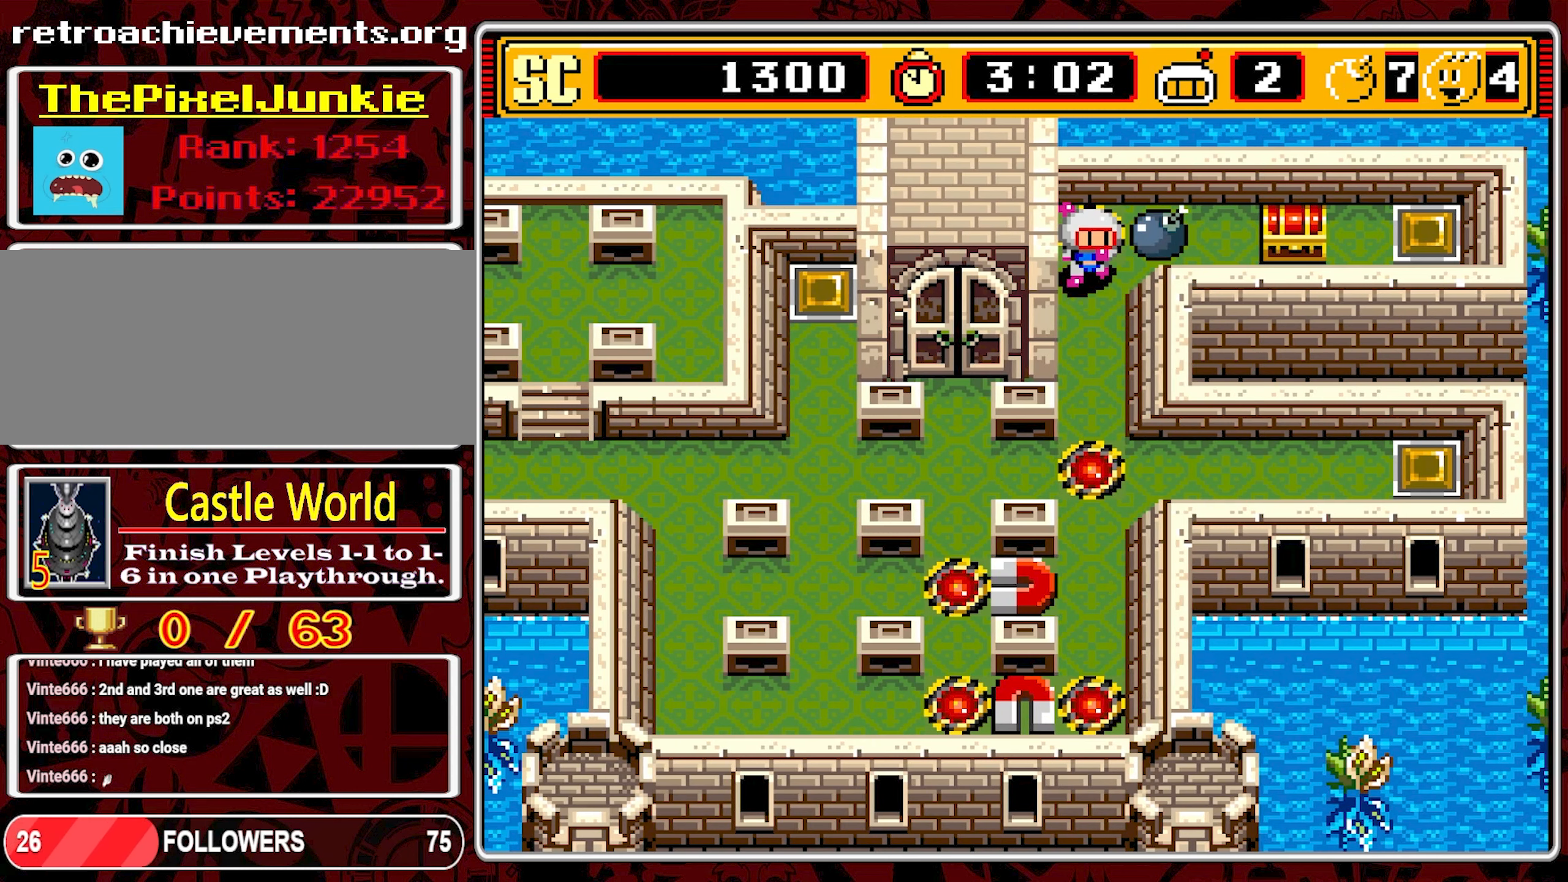
{"buttons": [], "events": [[434, "DPAD_DOWN", "up"]]}
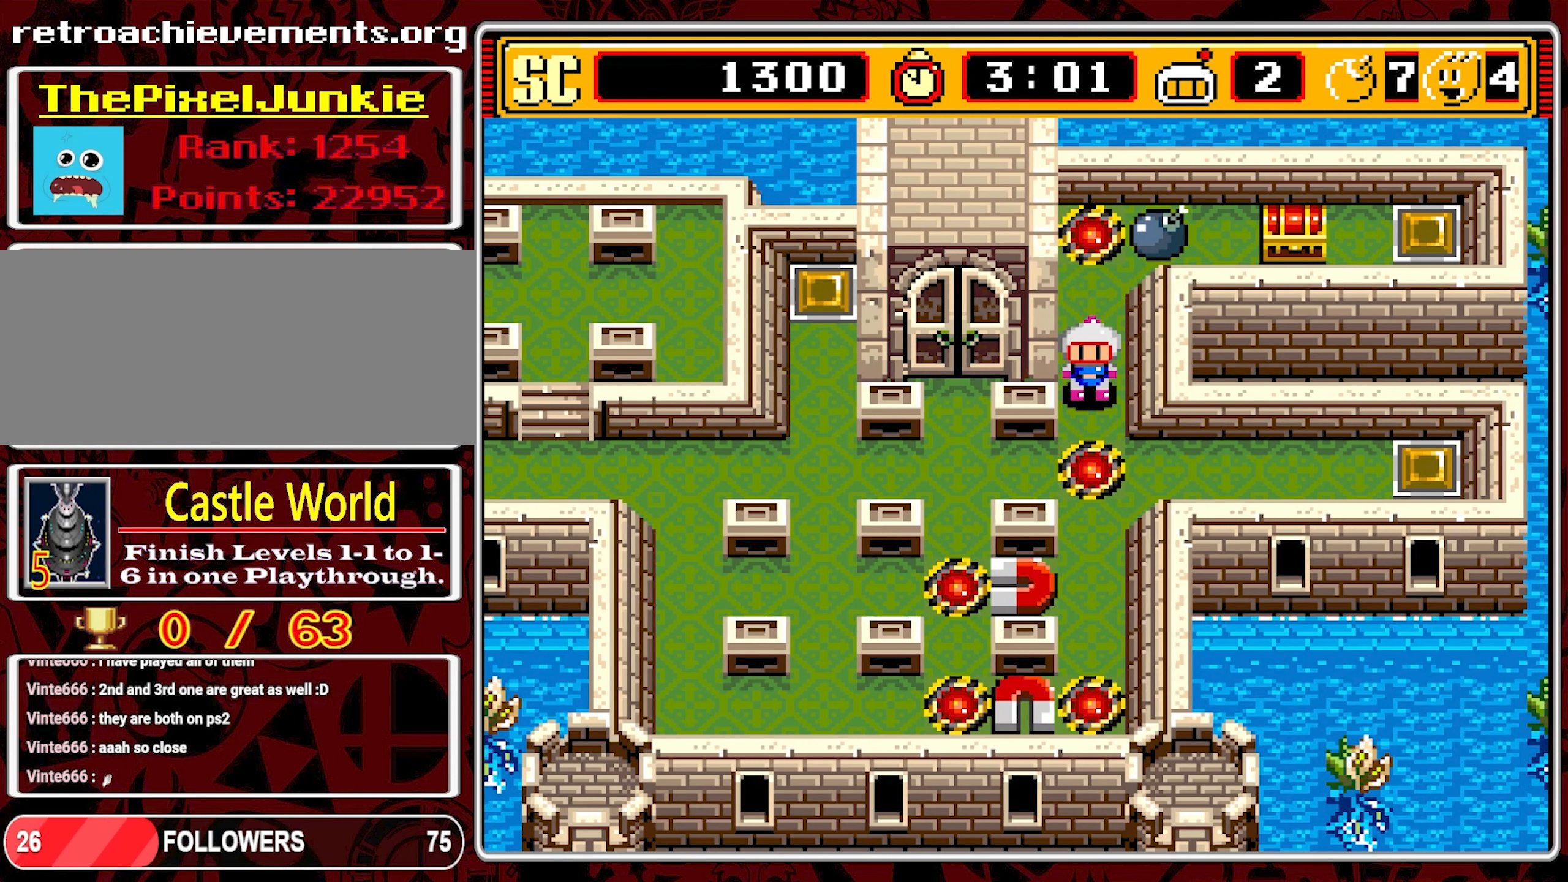
{"buttons": [], "events": []}
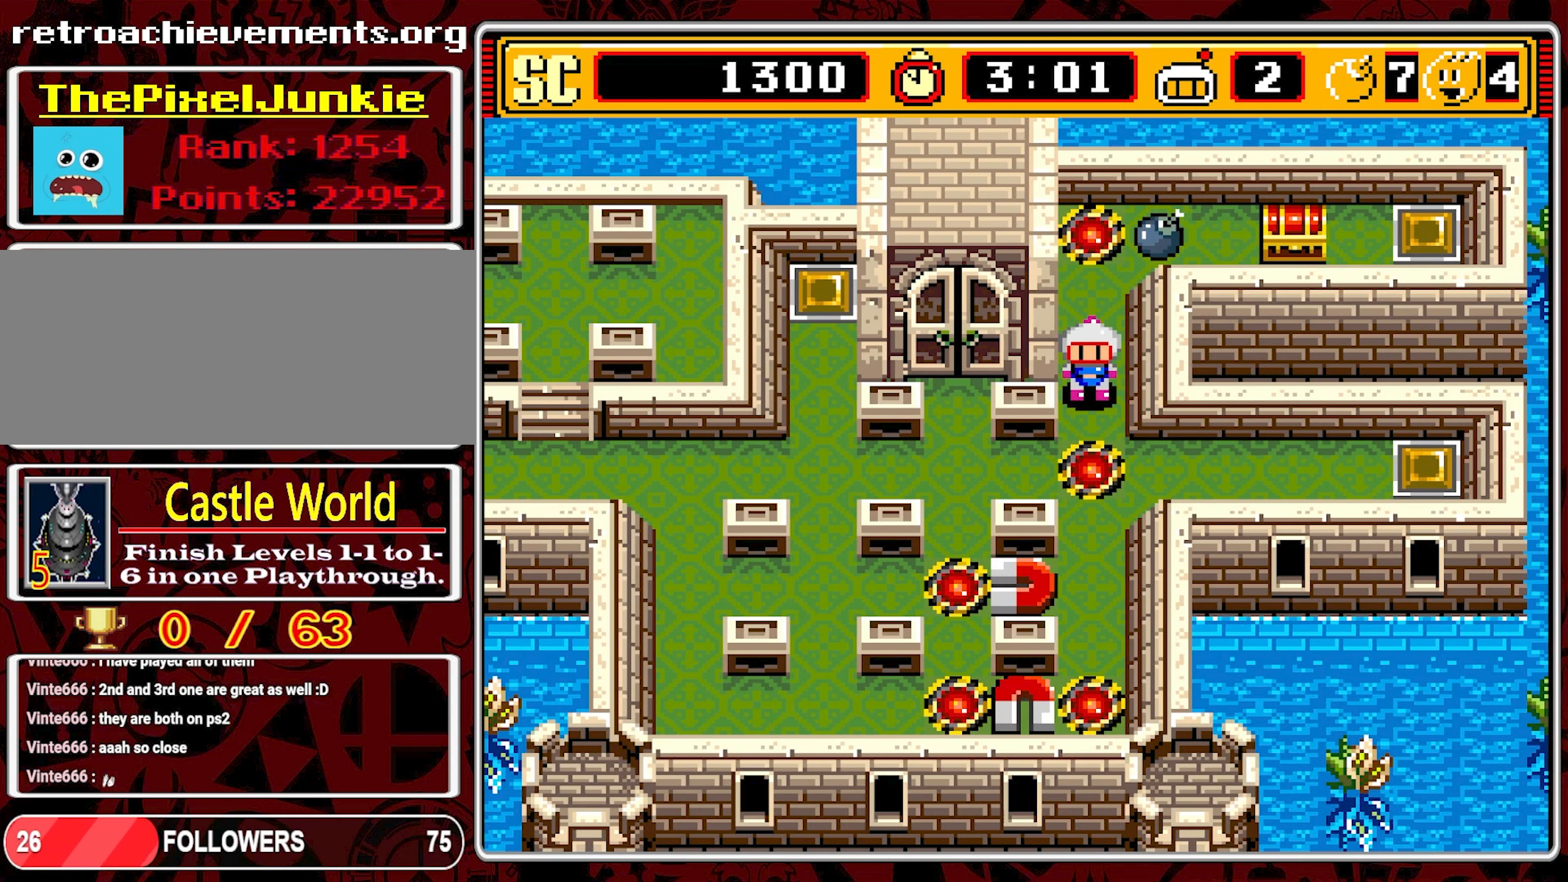
{"buttons": [], "events": []}
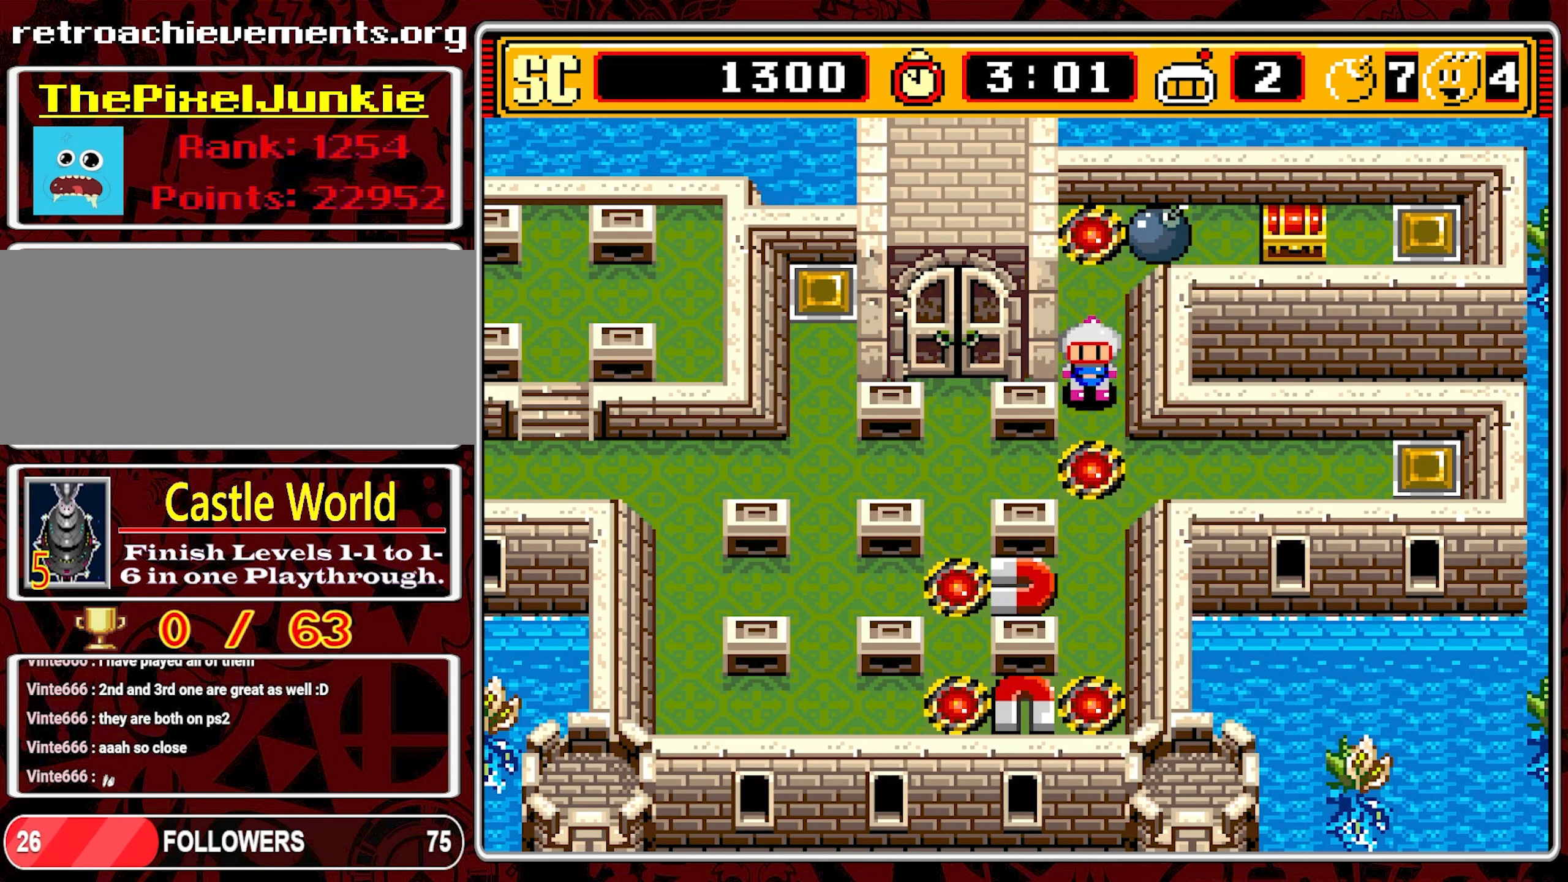
{"buttons": [], "events": []}
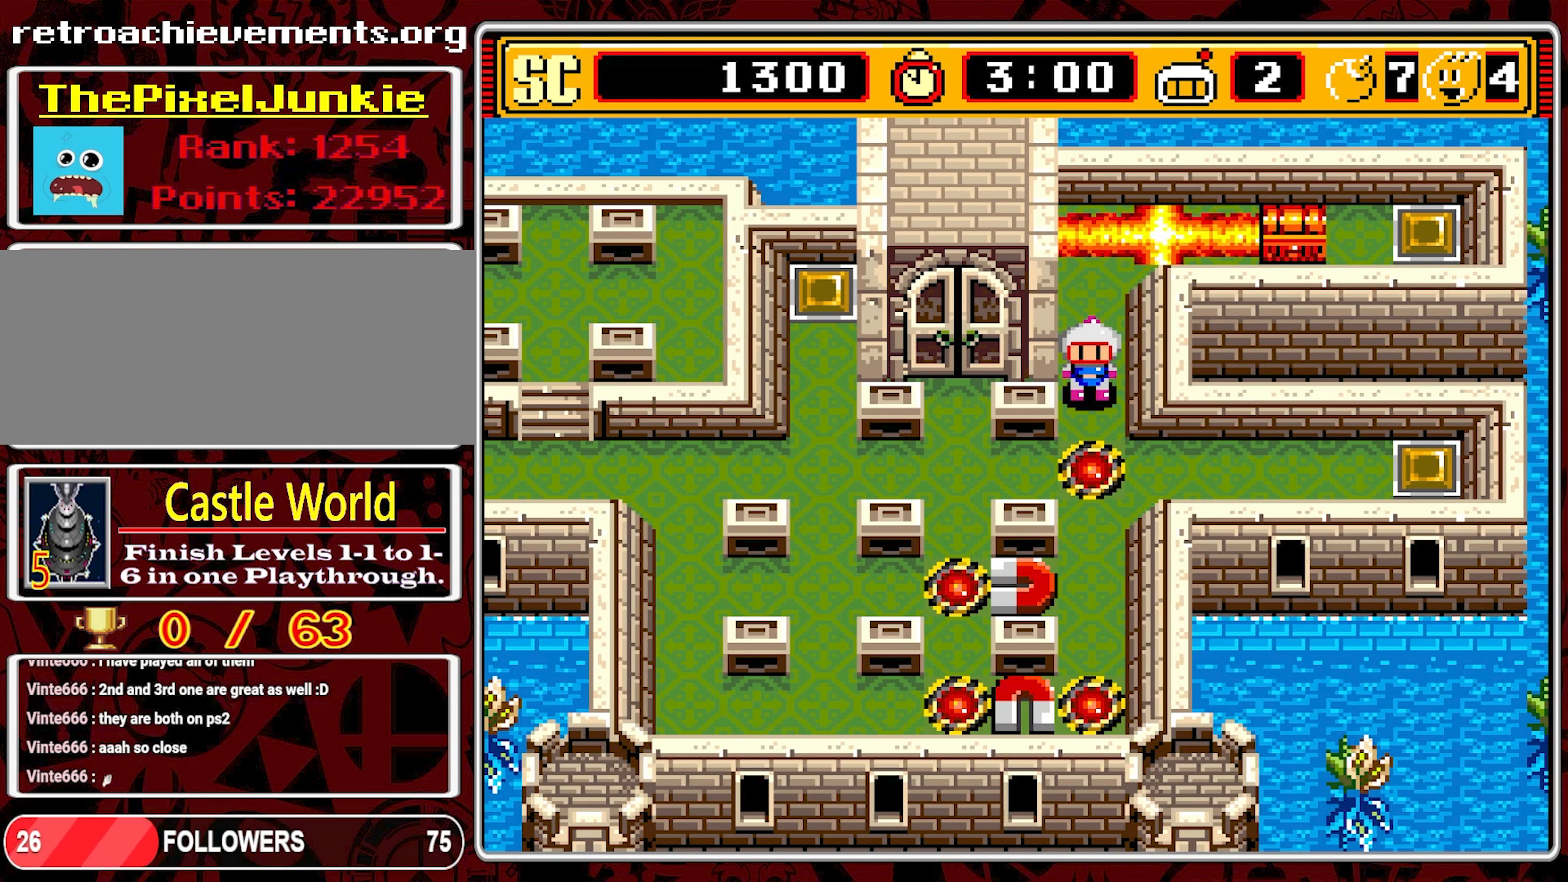
{"buttons": [], "events": []}
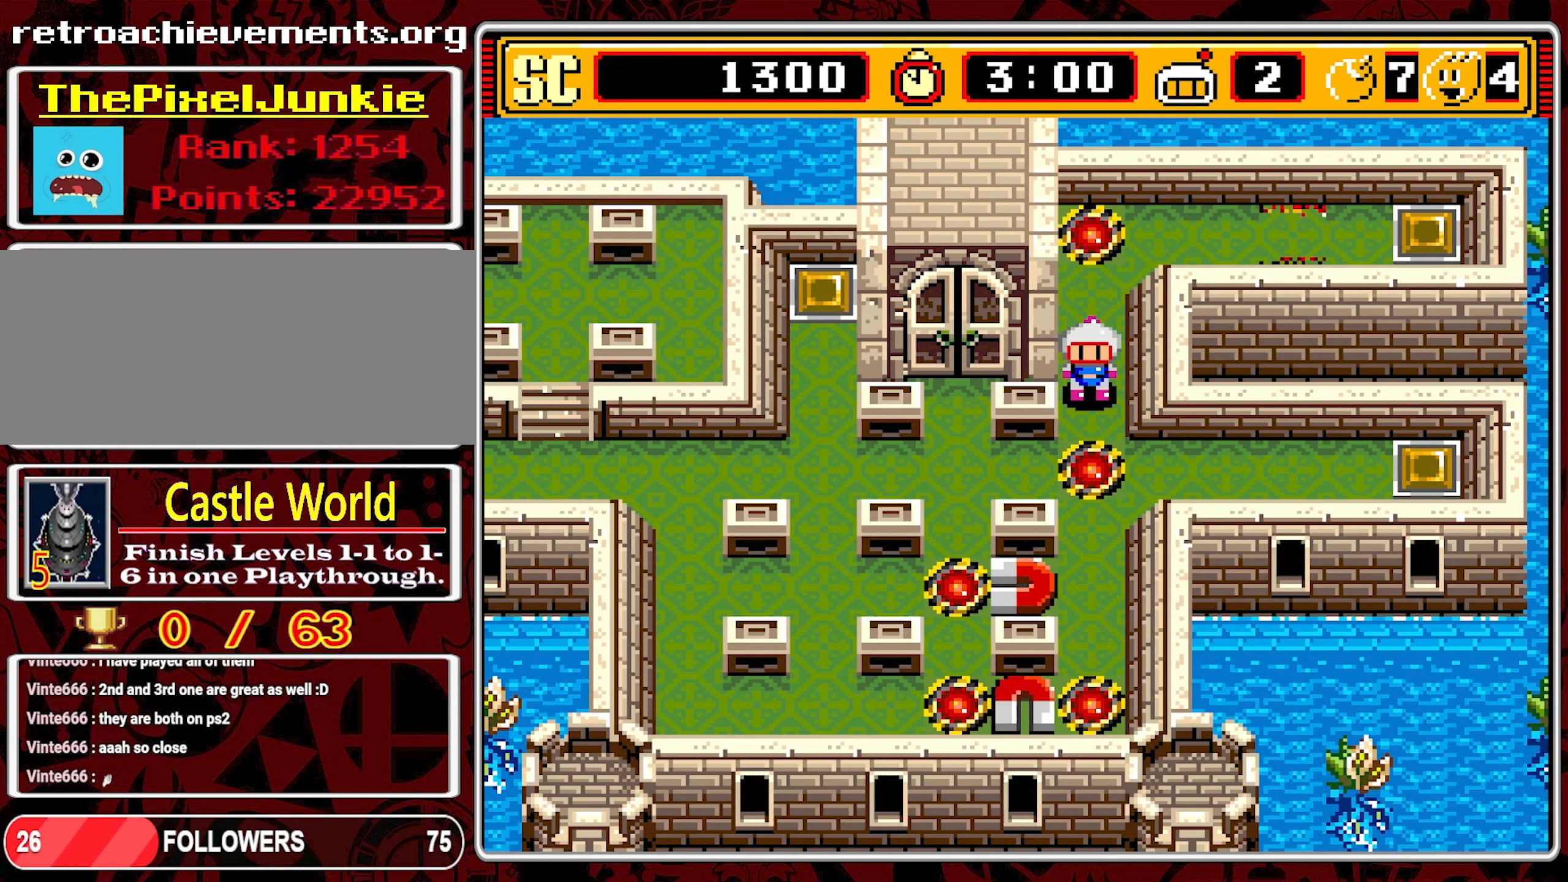
{"buttons": ["DPAD_UP"], "events": [[67, "DPAD_UP", "down"]]}
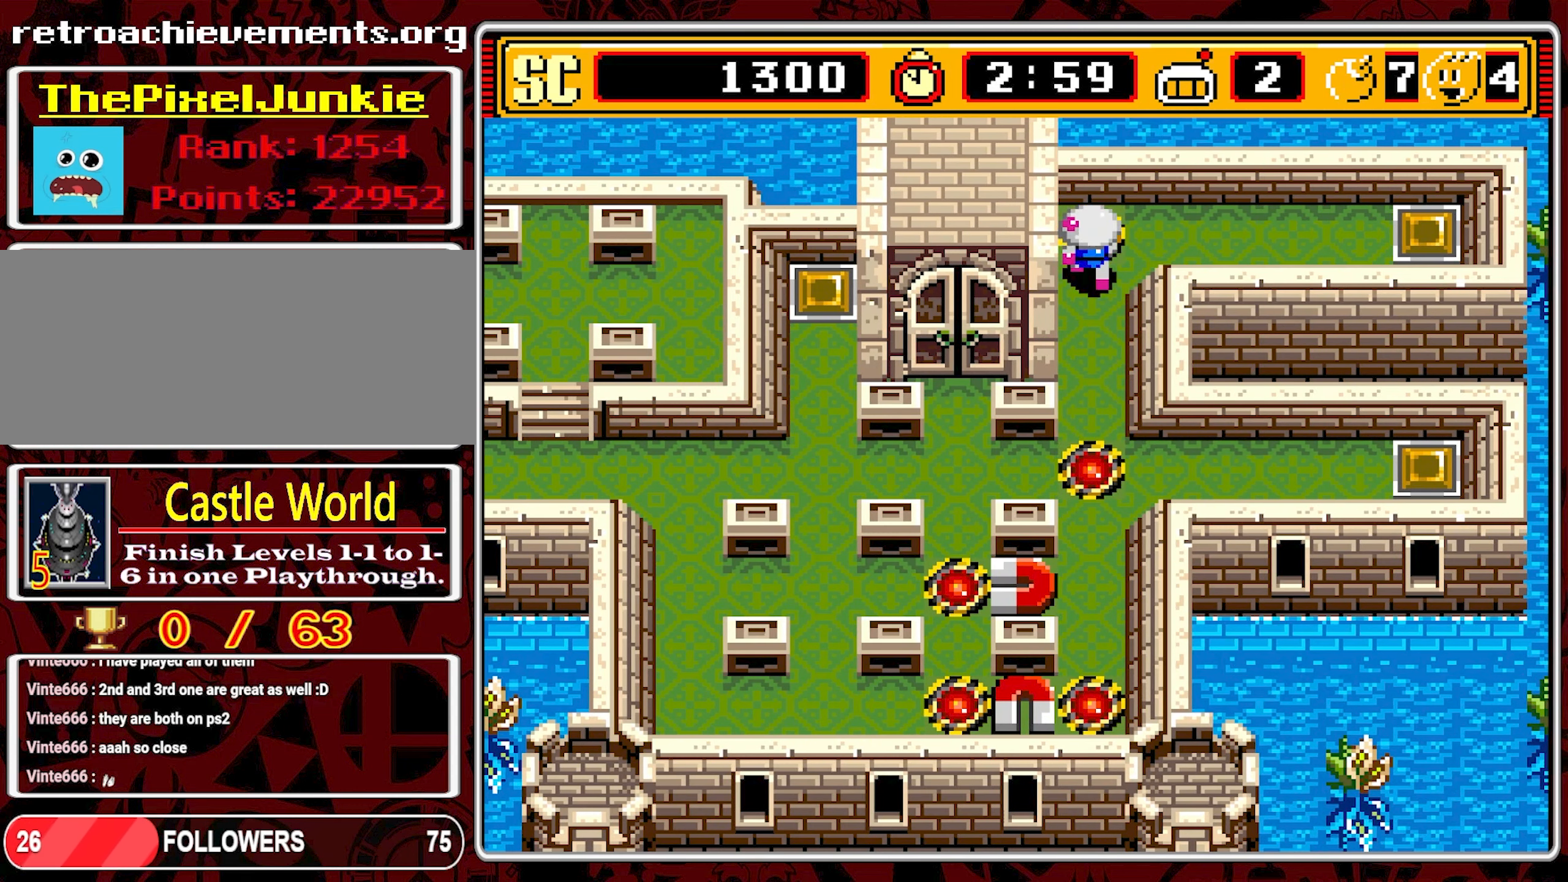
{"buttons": [], "events": [[100, "DPAD_UP", "up"], [134, "DPAD_RIGHT", "down"], [484, "DPAD_RIGHT", "up"]]}
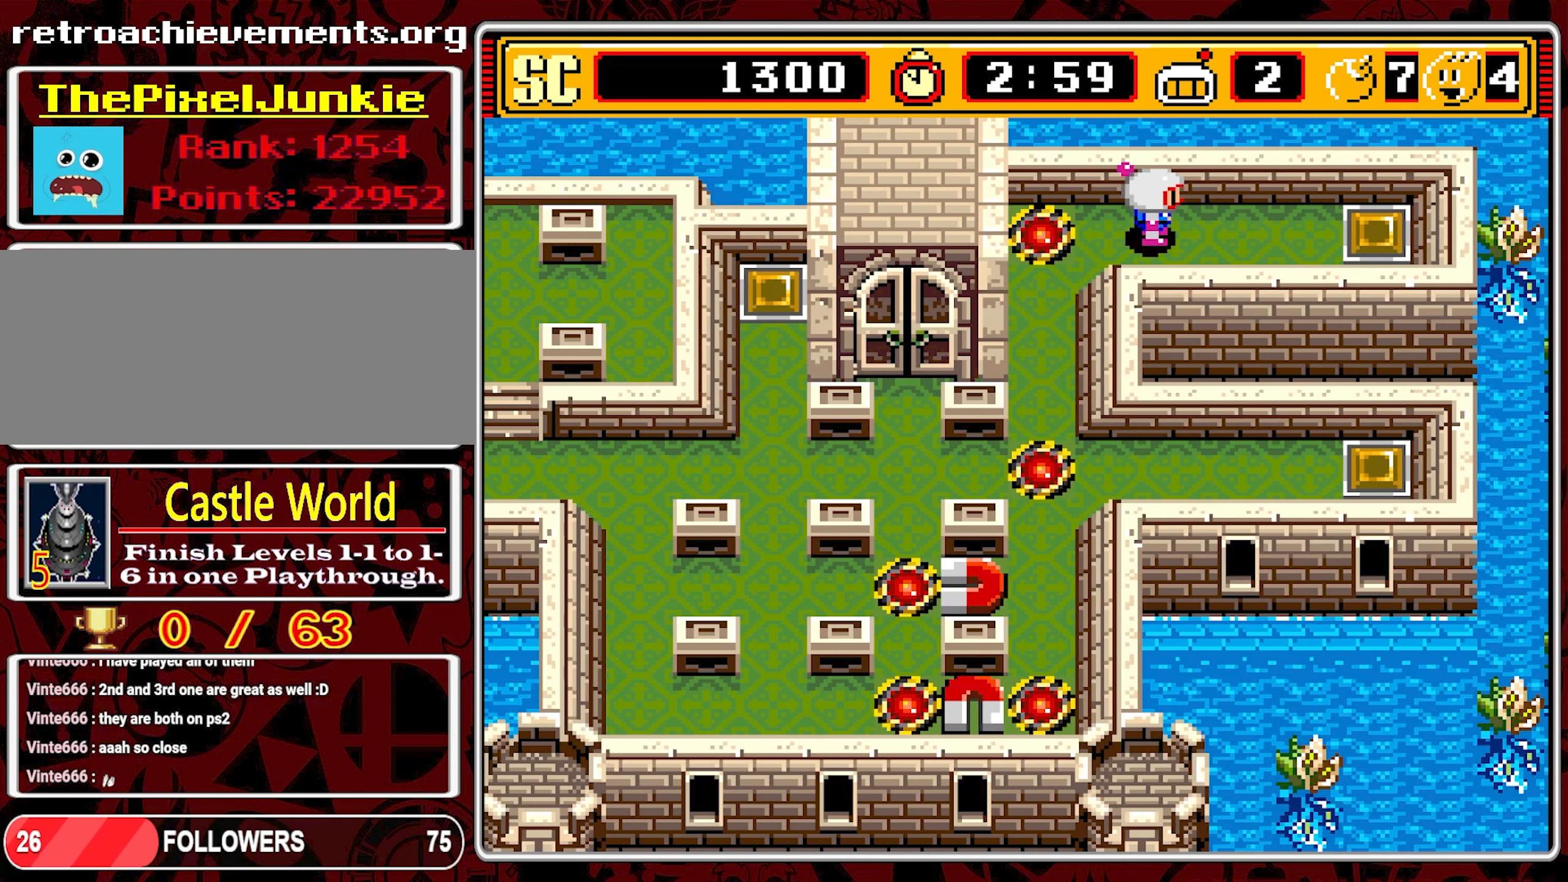
{"buttons": ["DPAD_DOWN"], "events": [[50, "A", "down"], [134, "A", "up"], [150, "DPAD_LEFT", "down"], [500, "DPAD_DOWN", "down"], [500, "DPAD_LEFT", "up"]]}
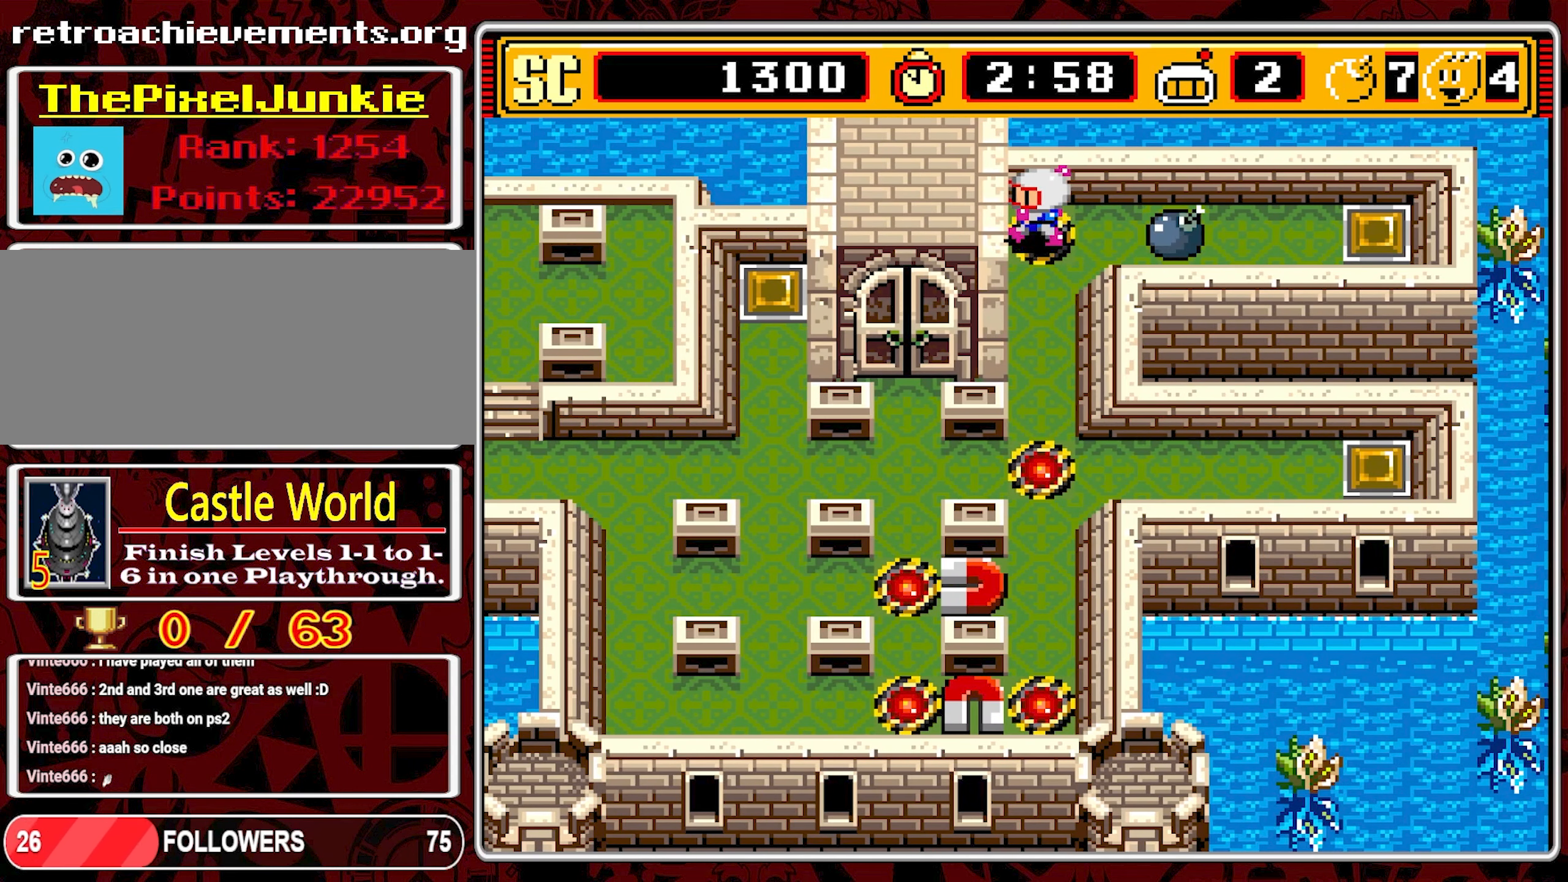
{"buttons": [], "events": [[400, "DPAD_DOWN", "up"]]}
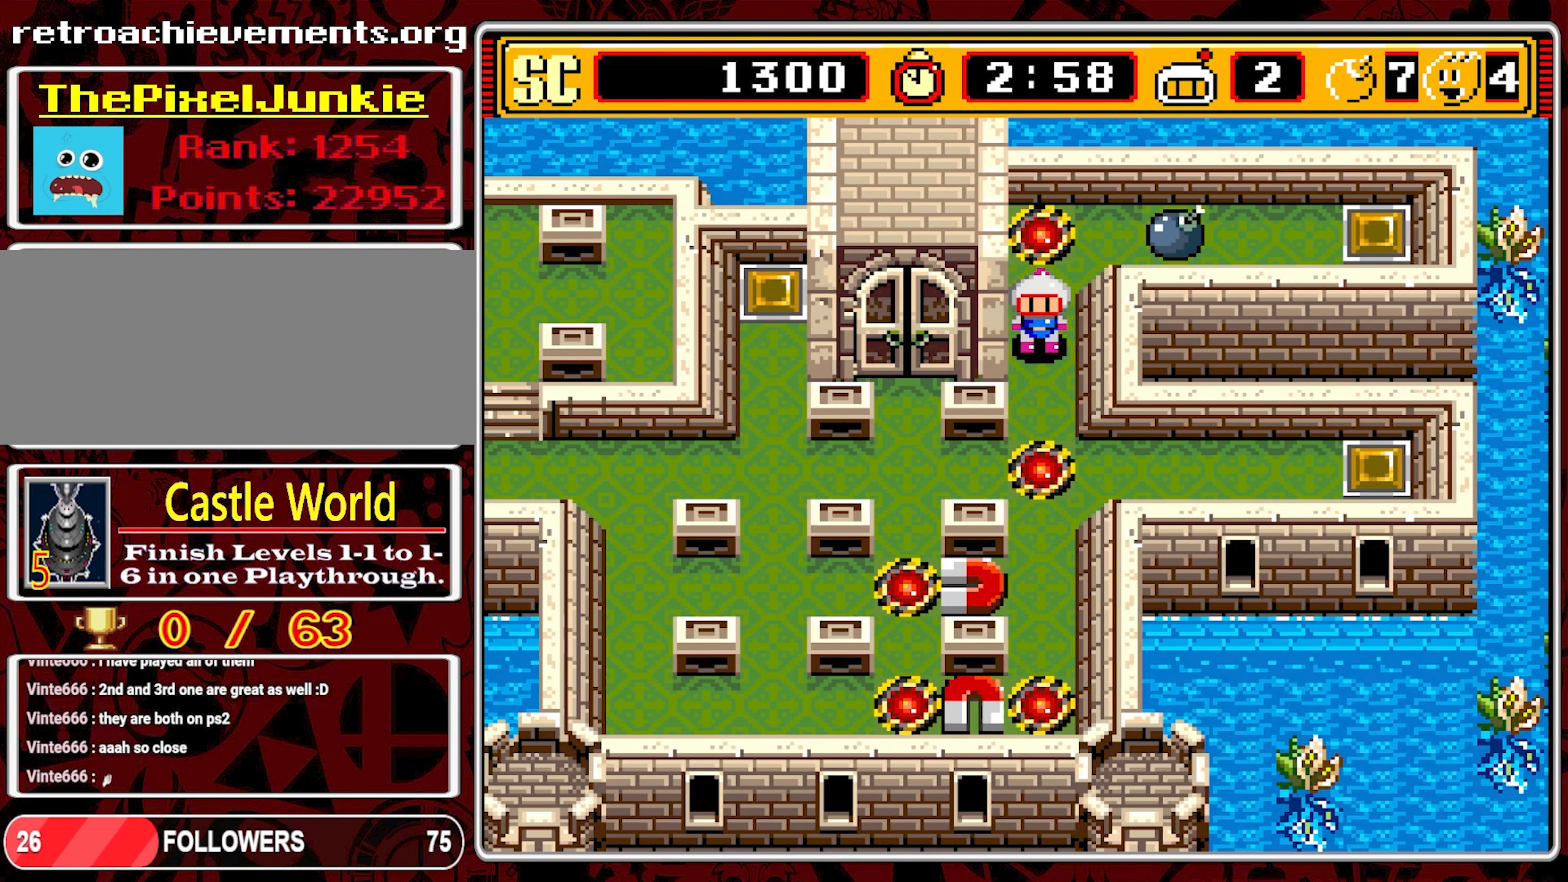
{"buttons": [], "events": []}
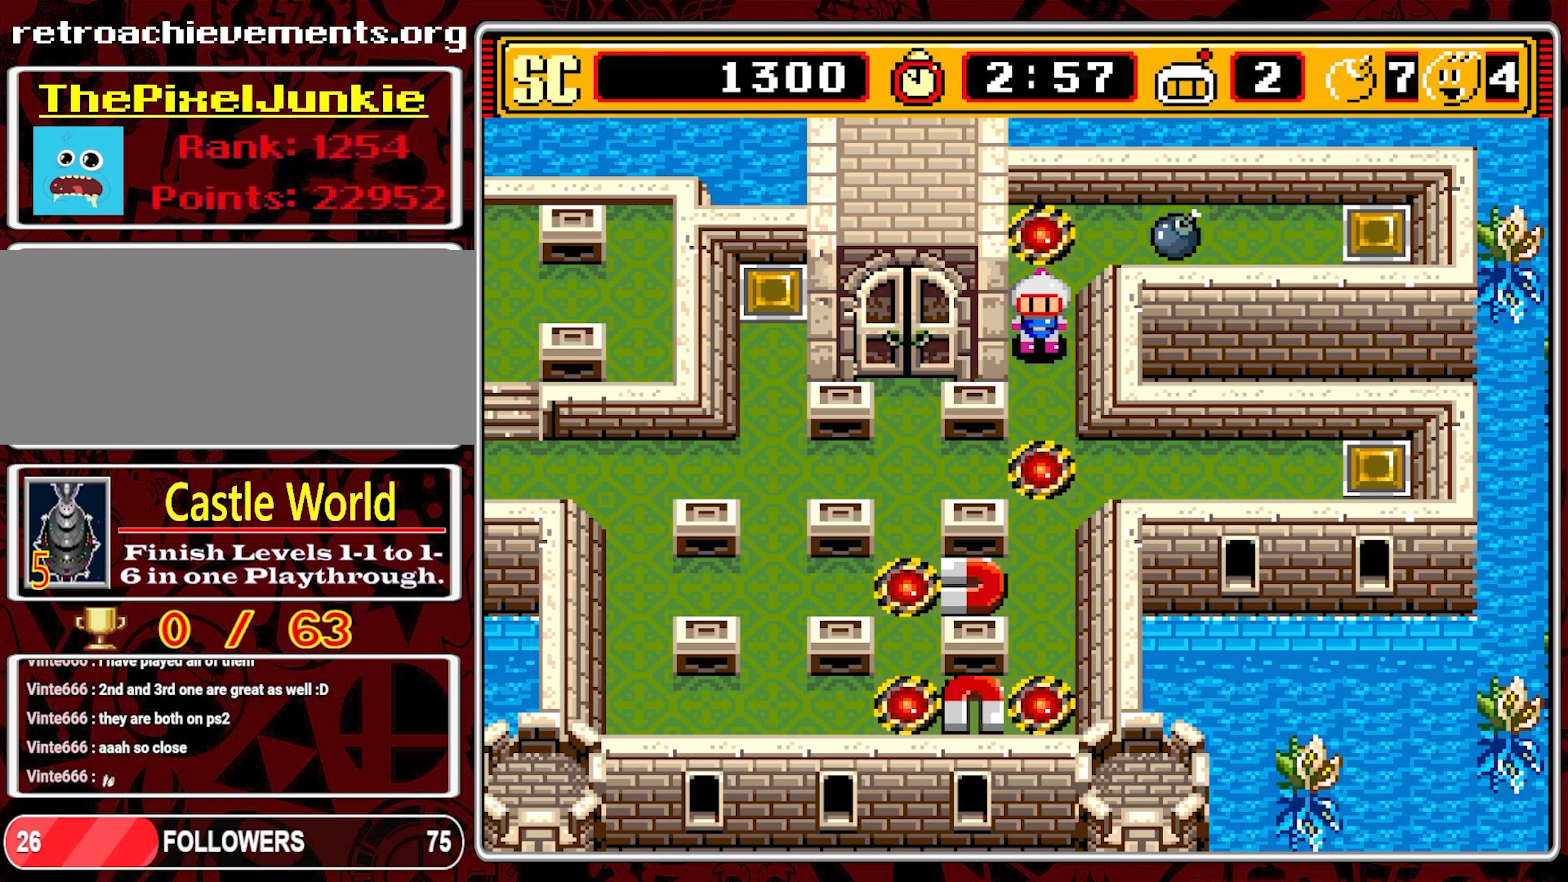
{"buttons": [], "events": []}